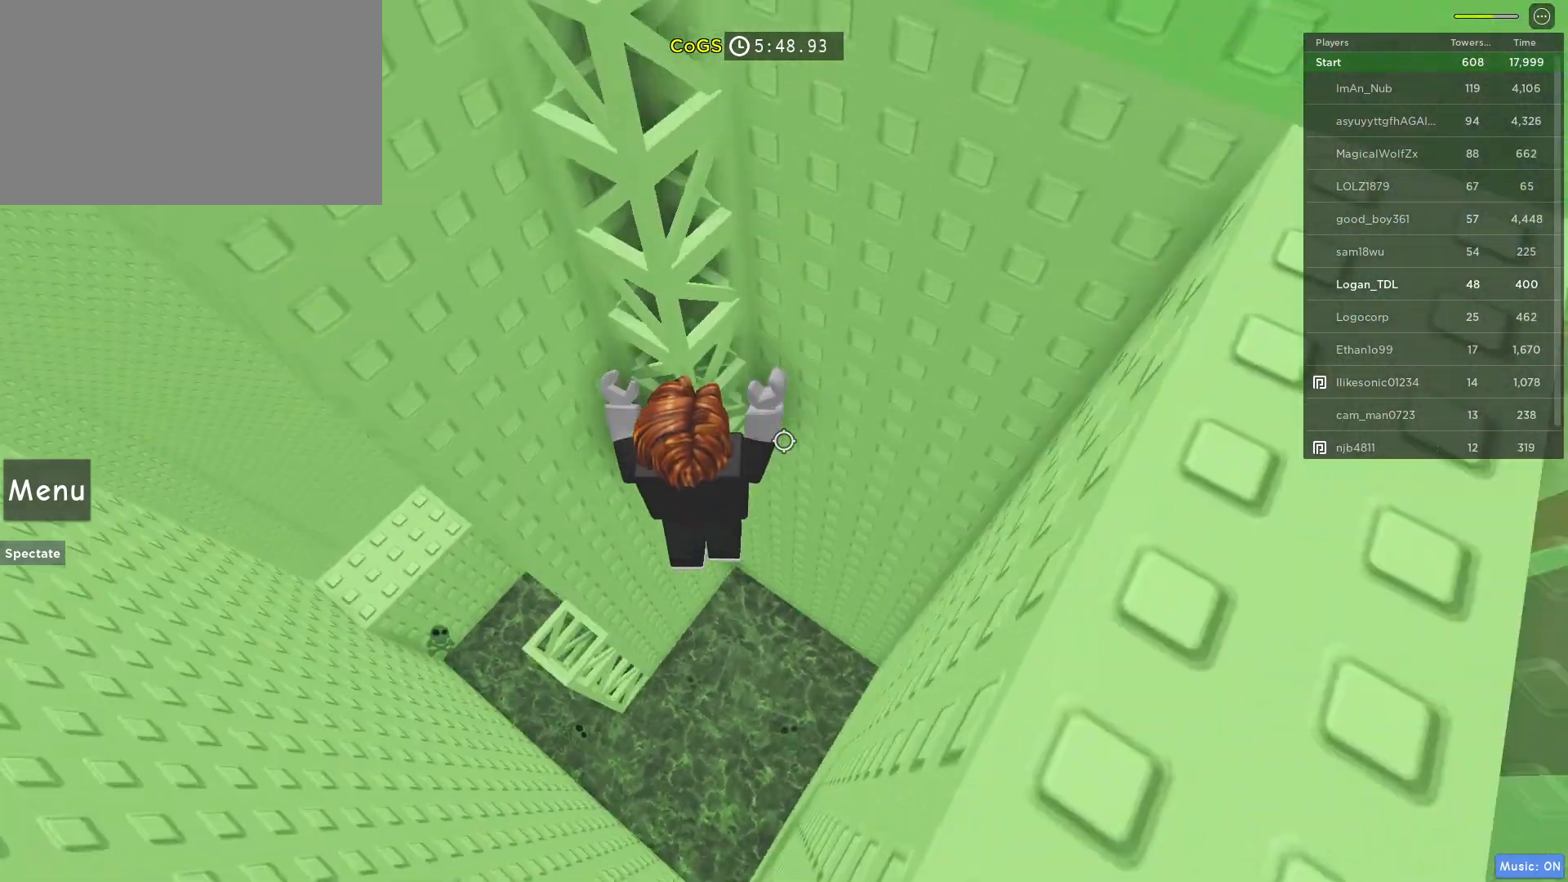
Gameplay with keyboard and mouse; each line is a JSON object with the keys and mouse buttons held at the frame after it. "events" lists presses ("down") and releases ("up") of "1", "2", "3", "4", "5", "a", "alt", "c", "caps_lock", "ctrl", "d", "e", "f", "g", "q", "r", "s", "shift", "space", "t", "tab", "v", "w", "x", "z", "mouse_left", "mouse_wheel" and "mouse_right" between this image and that frame as [ms after this image, input, new state], when the widget could be followed in between. "mouse_left", "mouse_wheel", "mouse_right" = the "left", "wheel", "right" buttons of the "mouse" list. No other keys are recorded. "wheel" means that the mouse wheel is clicked or scrolled. Not read: mouse_move.
{"keys": ["w"], "mouse": [], "events": []}
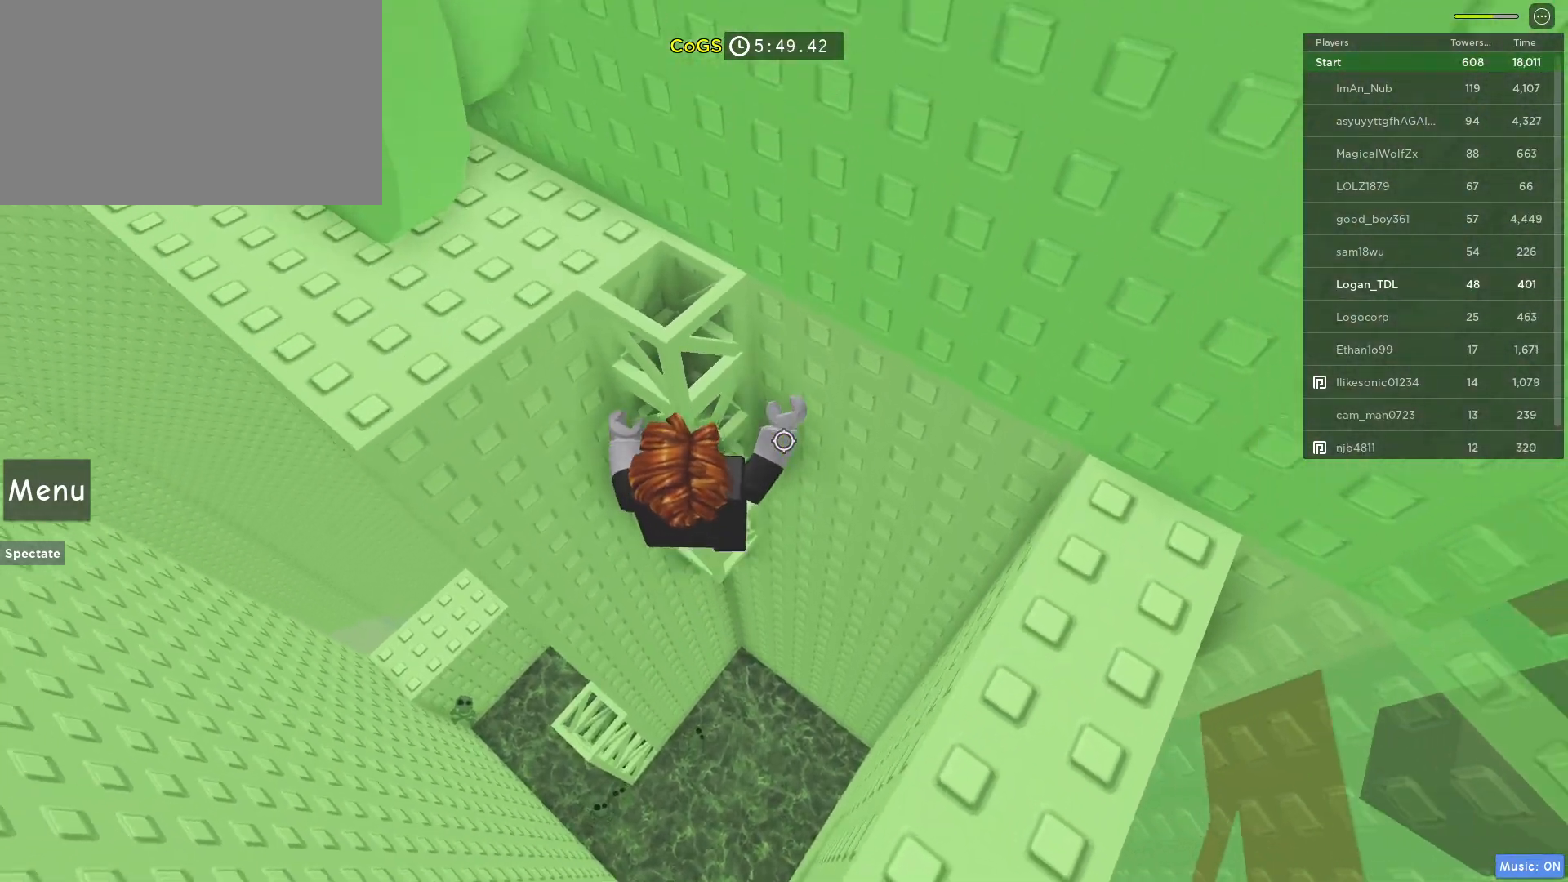
{"keys": ["w"], "mouse": [], "events": []}
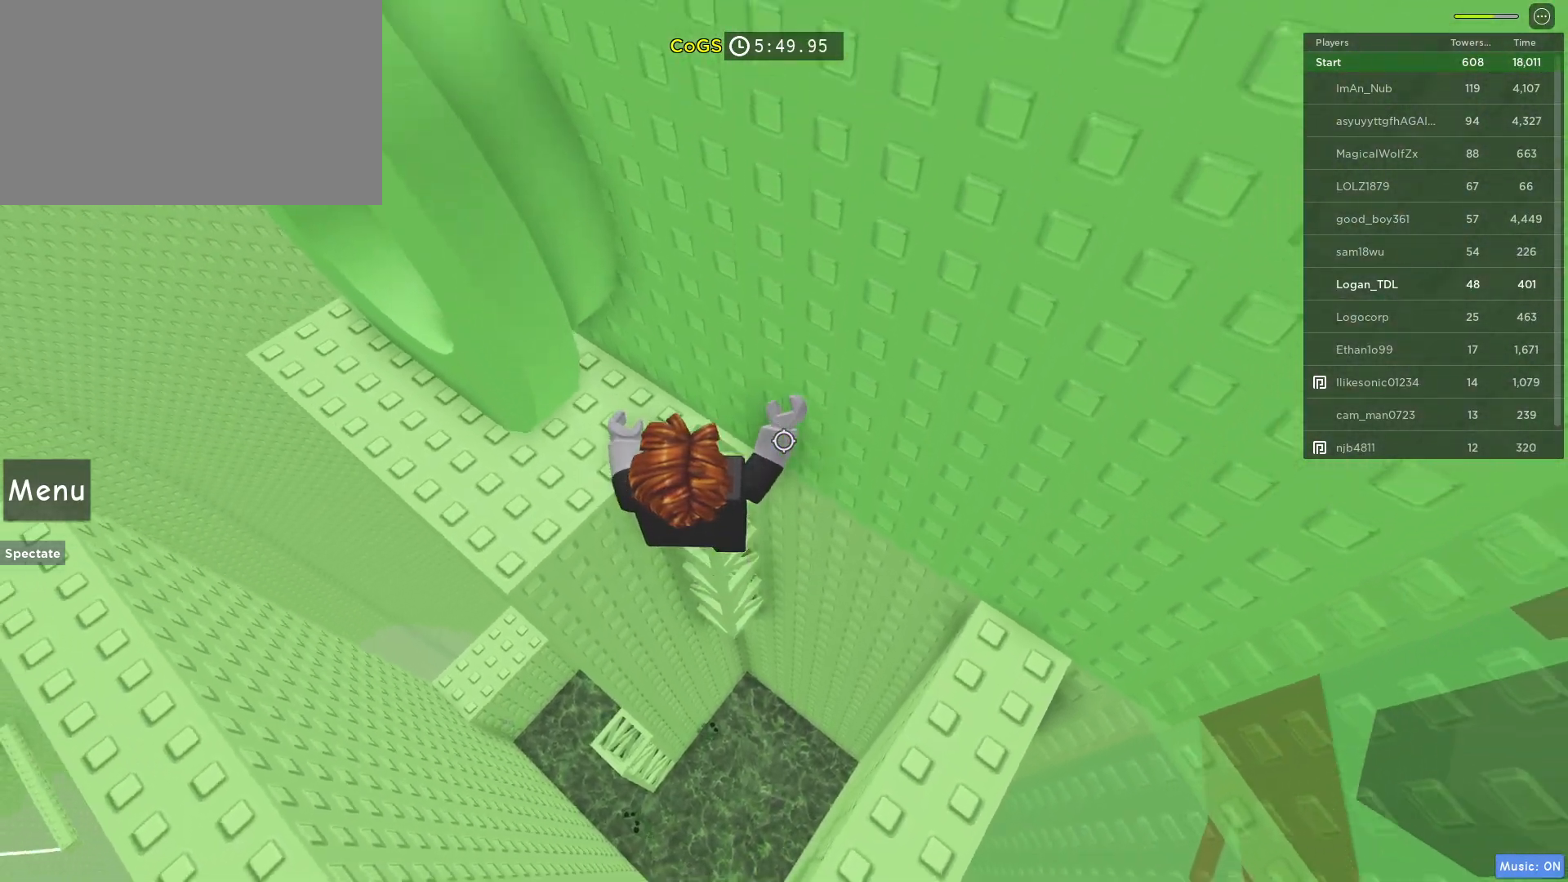
{"keys": ["a"], "mouse": [], "events": [[167, "w", "up"], [217, "a", "down"], [333, "space", "down"], [450, "space", "up"]]}
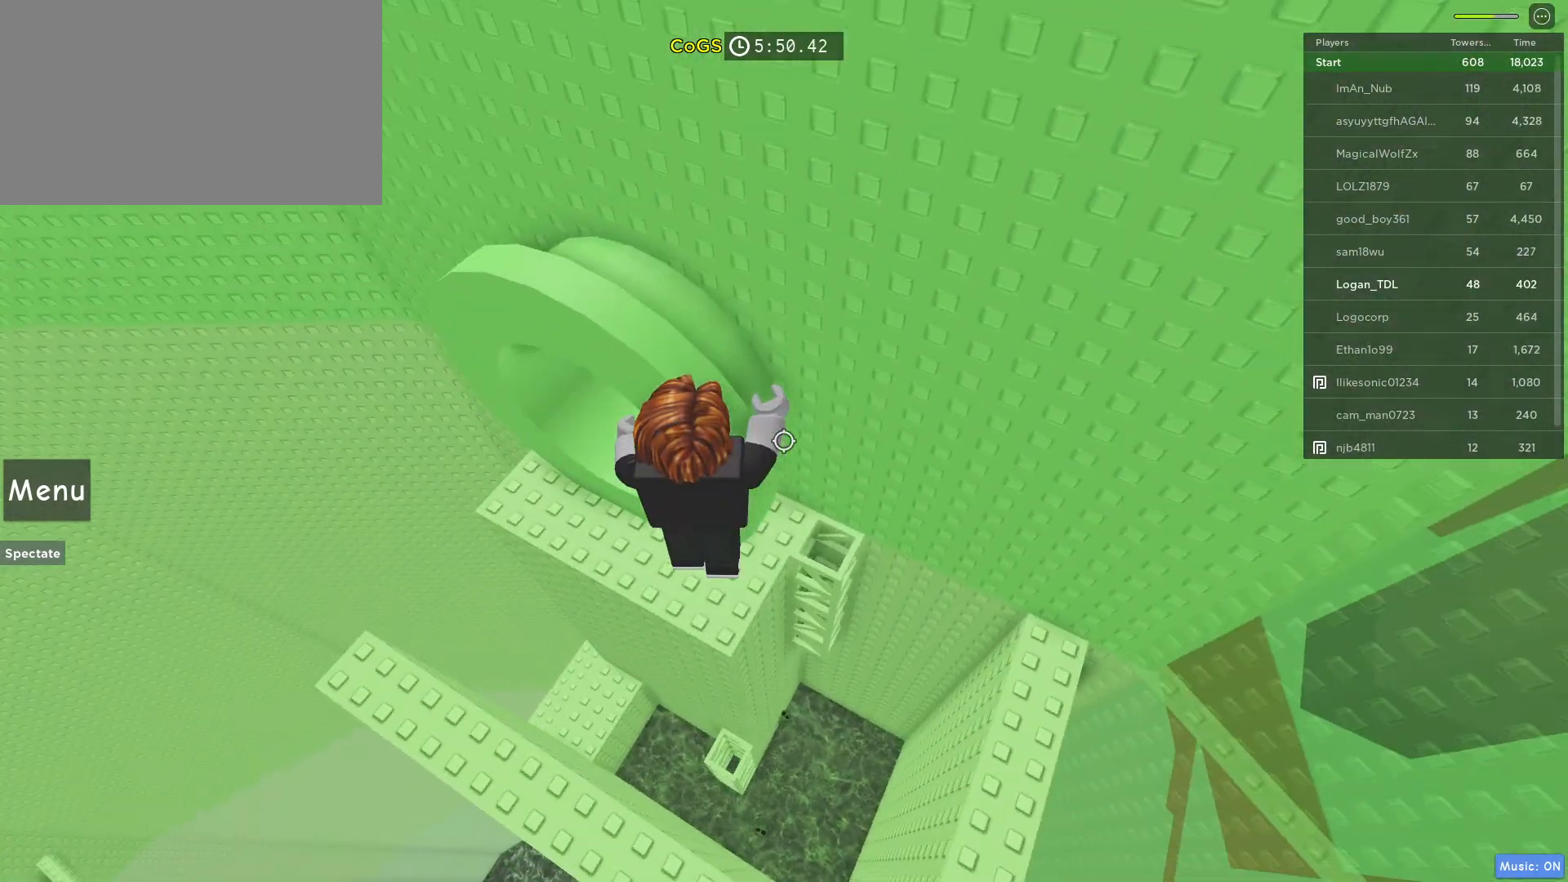
{"keys": ["a", "w"], "mouse": ["right"], "events": [[100, "w", "down"], [317, "mouse_right", "down"]]}
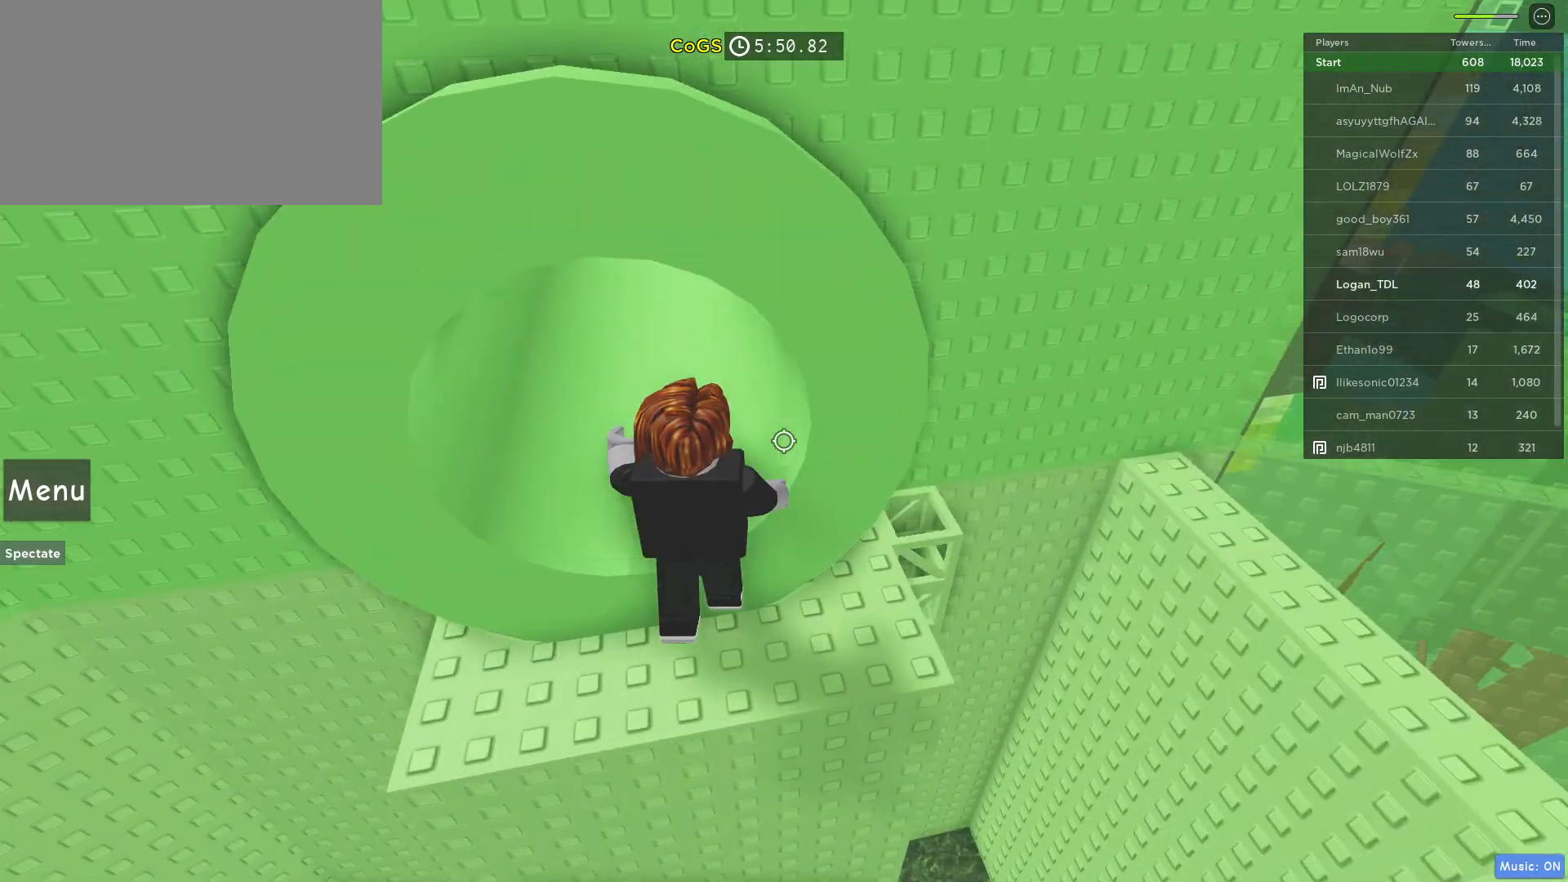
{"keys": ["w"], "mouse": [], "events": [[50, "a", "up"], [50, "shift", "down"], [200, "mouse_wheel", "down"], [200, "shift", "up"], [383, "mouse_right", "up"], [383, "mouse_wheel", "up"]]}
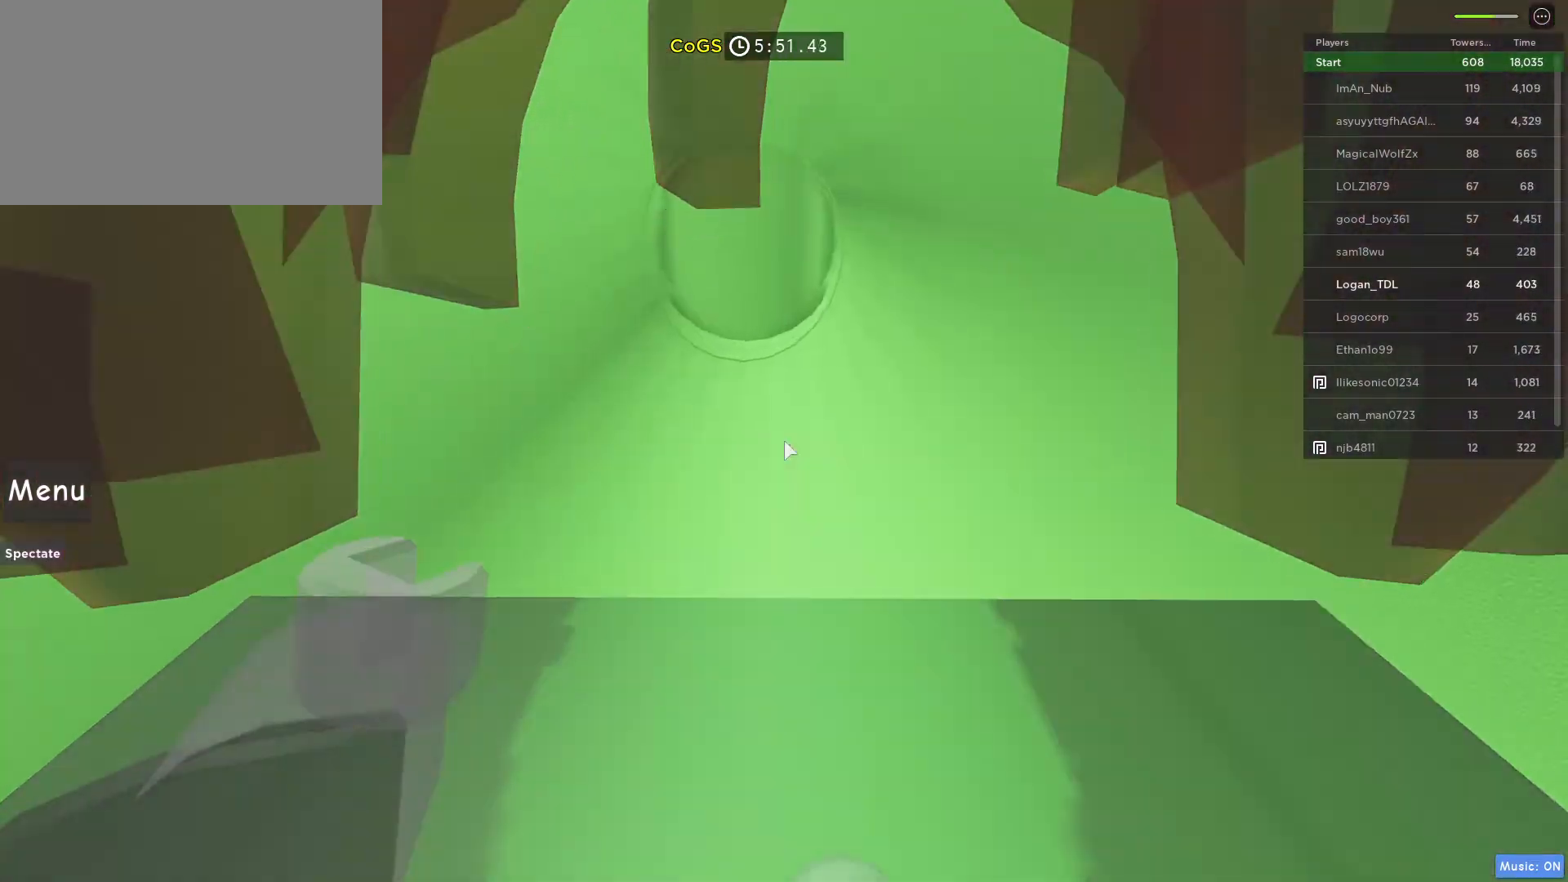
{"keys": ["w"], "mouse": [], "events": []}
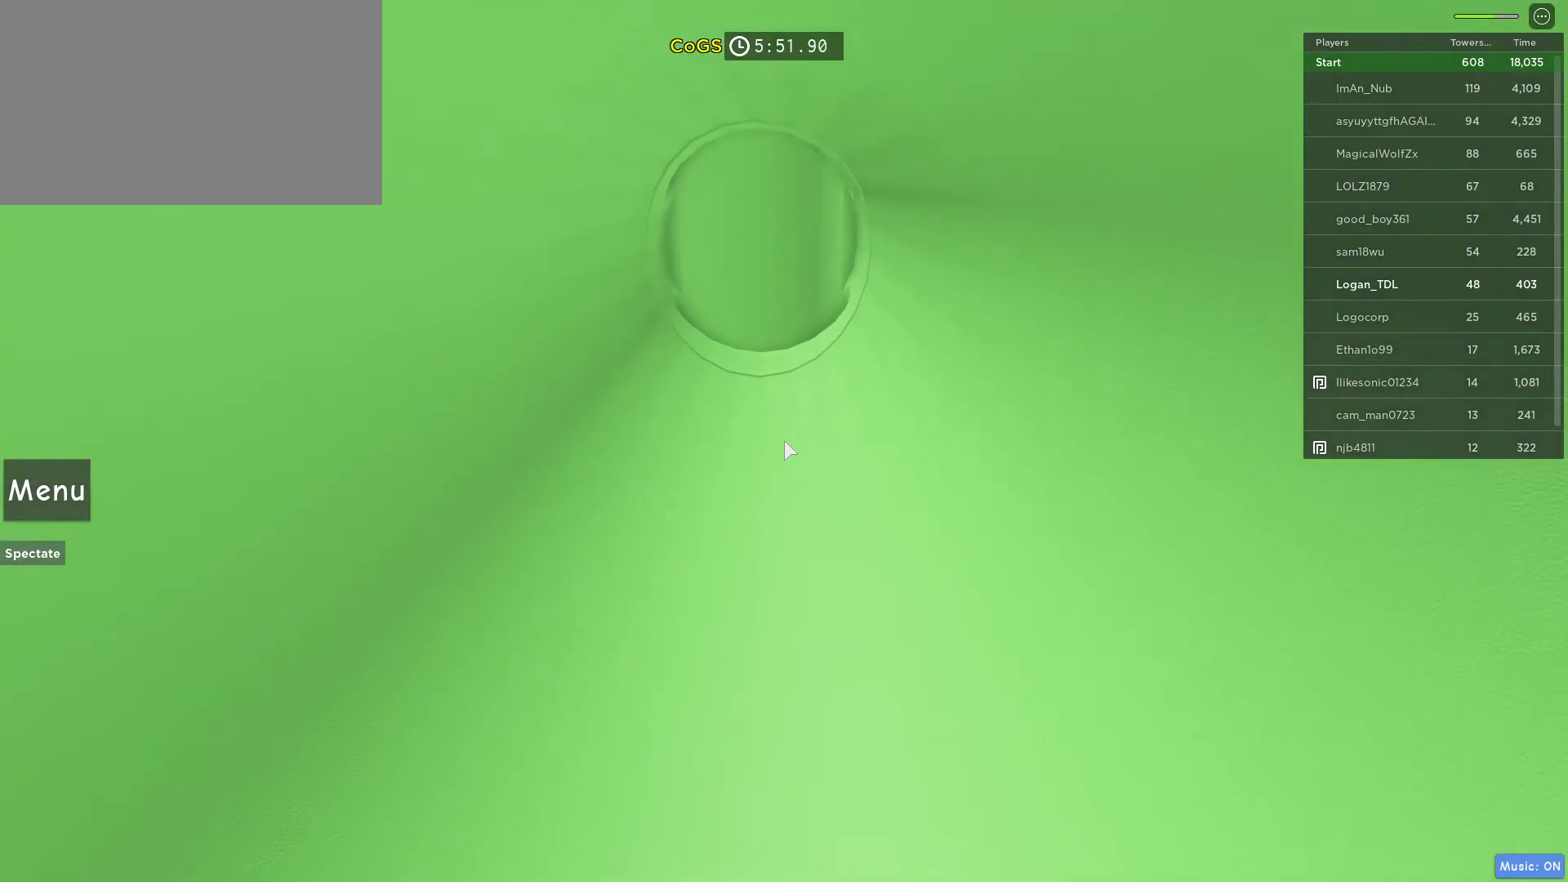
{"keys": ["w"], "mouse": [], "events": [[83, "a", "down"], [267, "a", "up"]]}
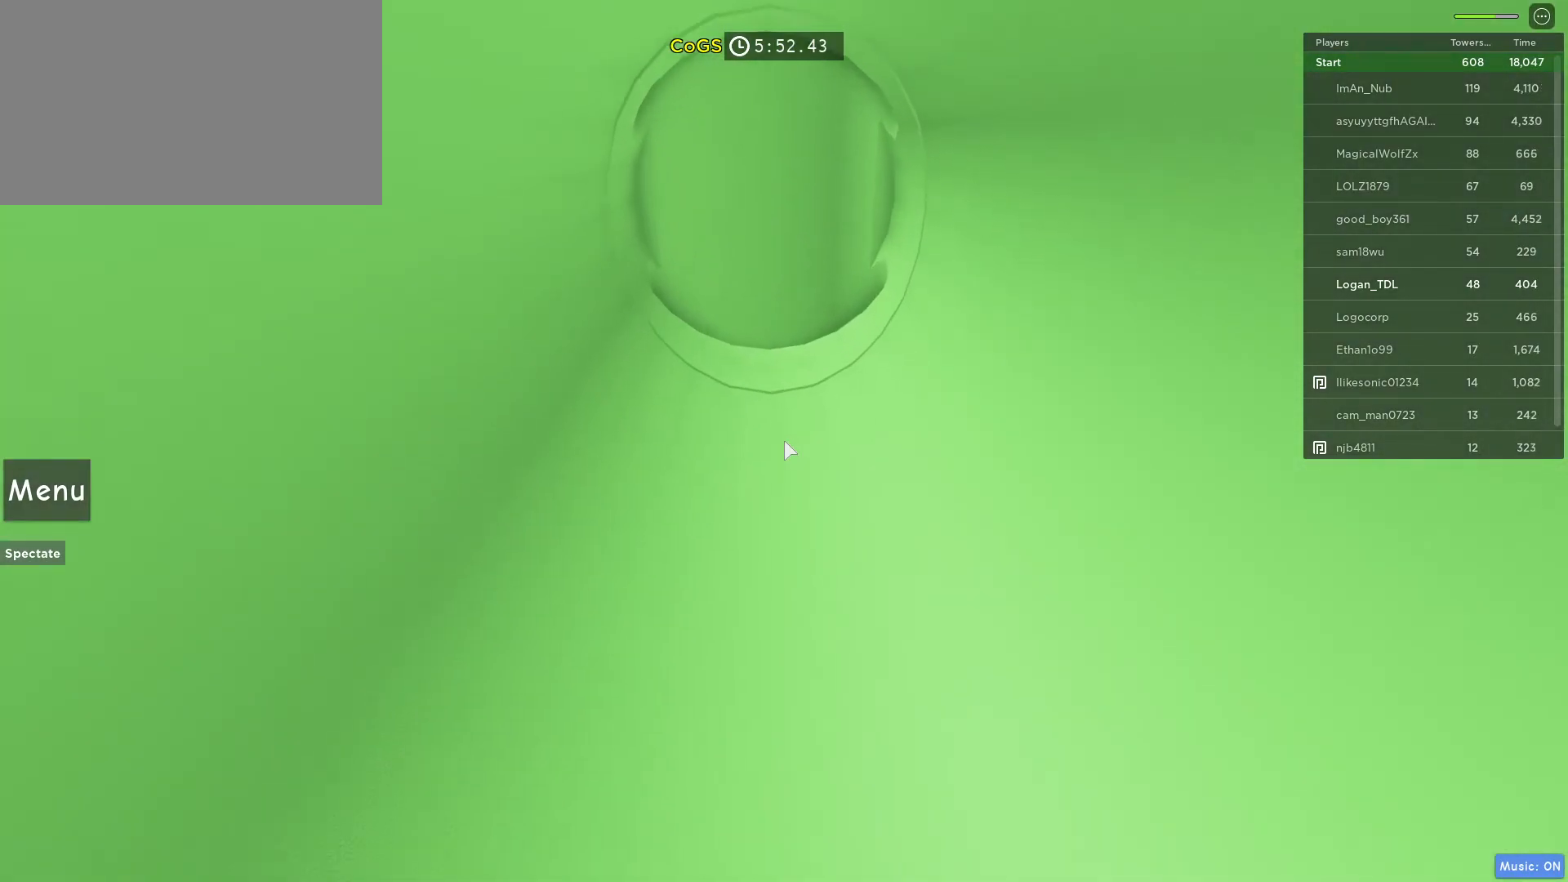
{"keys": ["w"], "mouse": [], "events": []}
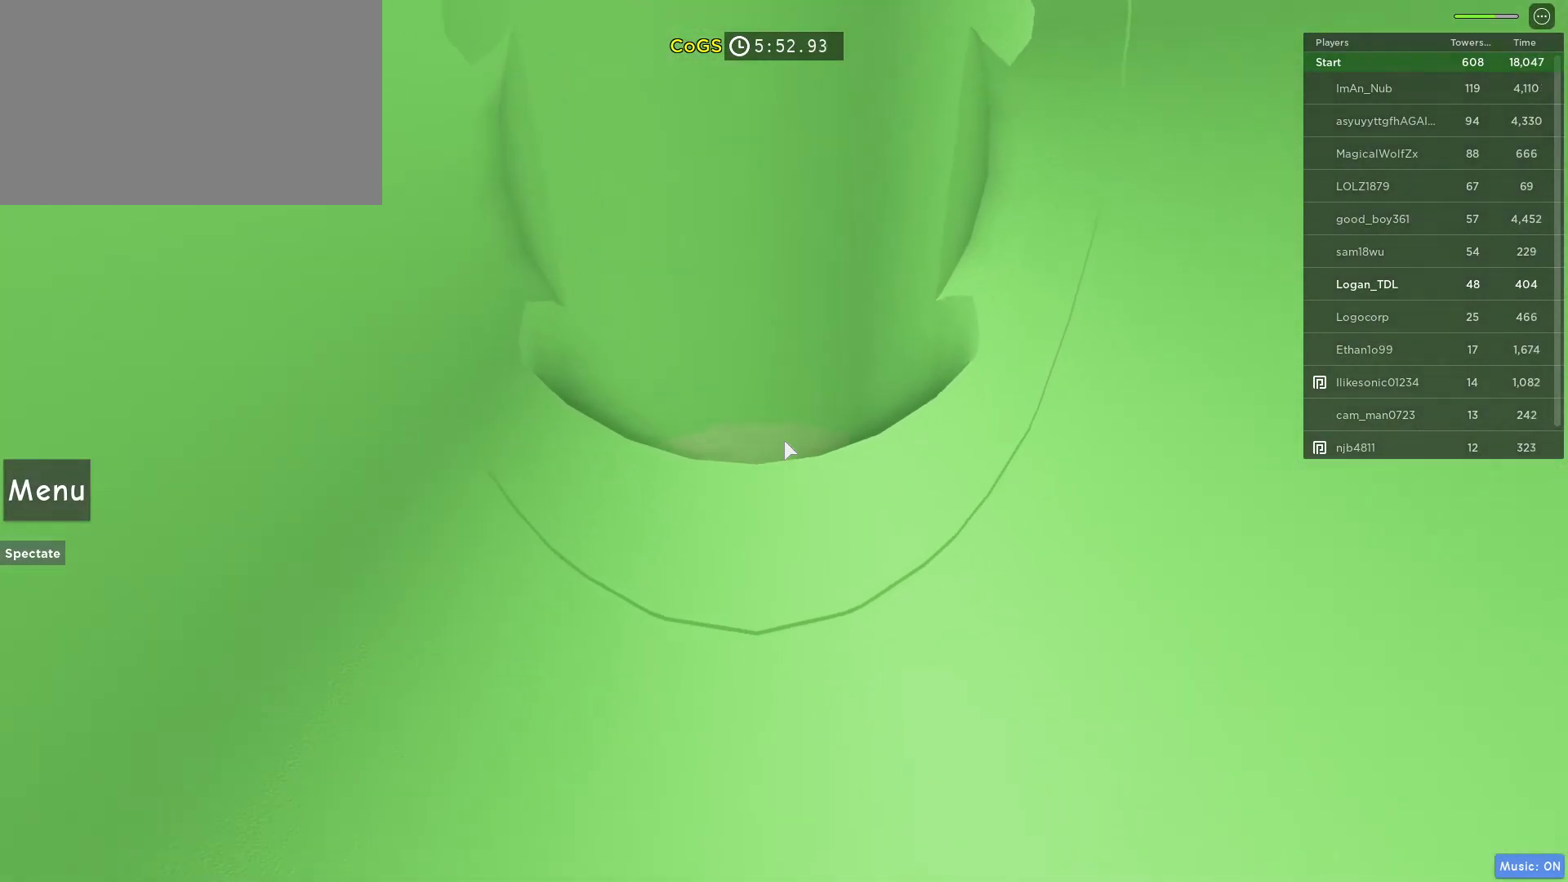
{"keys": ["w"], "mouse": [], "events": []}
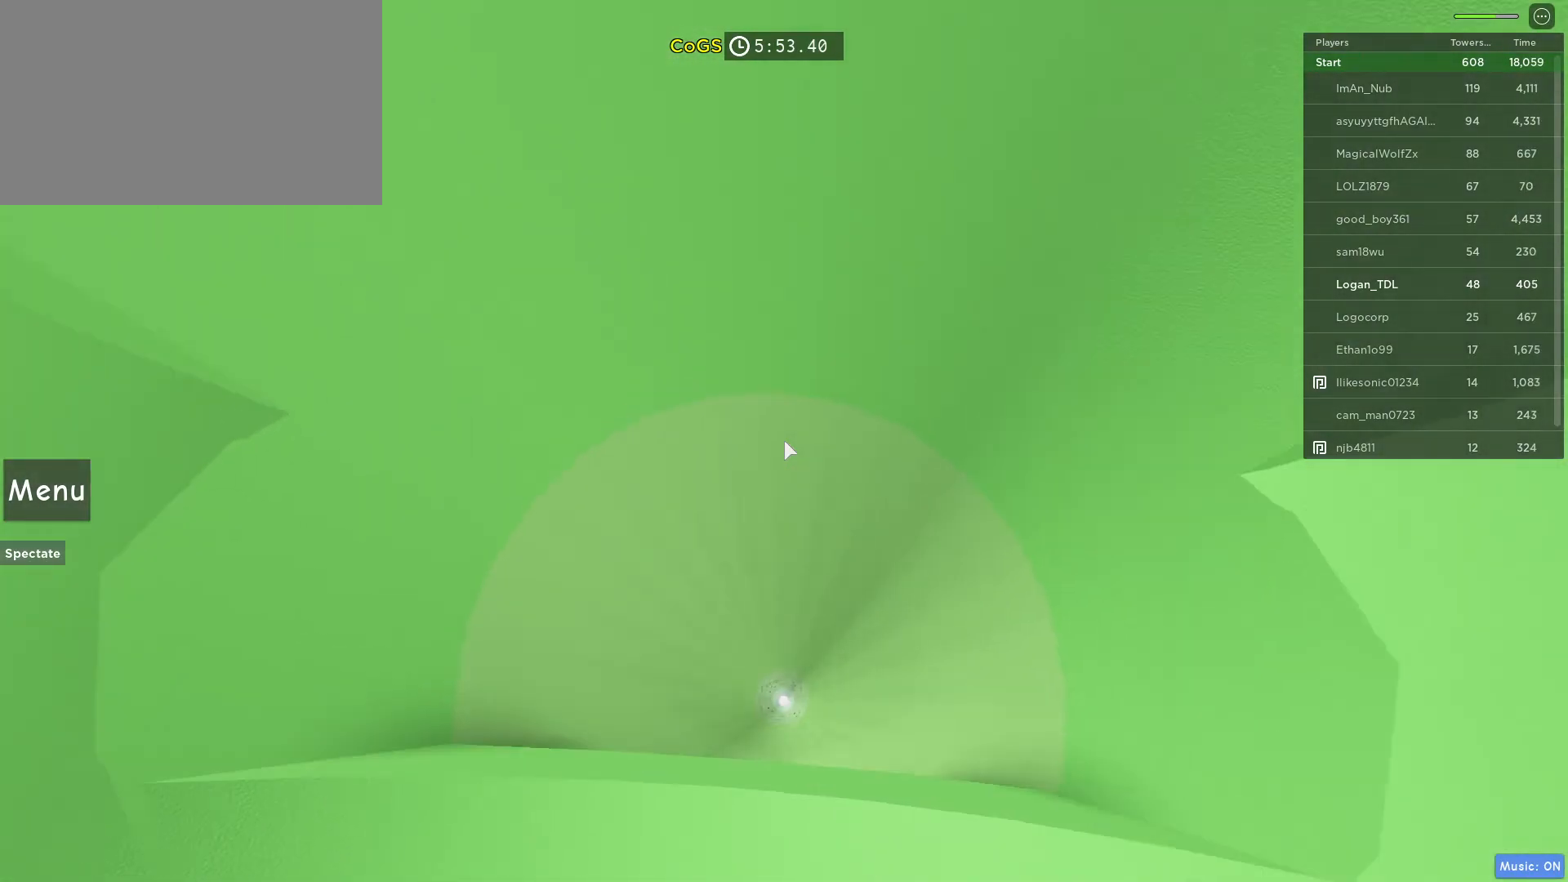
{"keys": ["s"], "mouse": [], "events": [[267, "w", "up"], [500, "s", "down"]]}
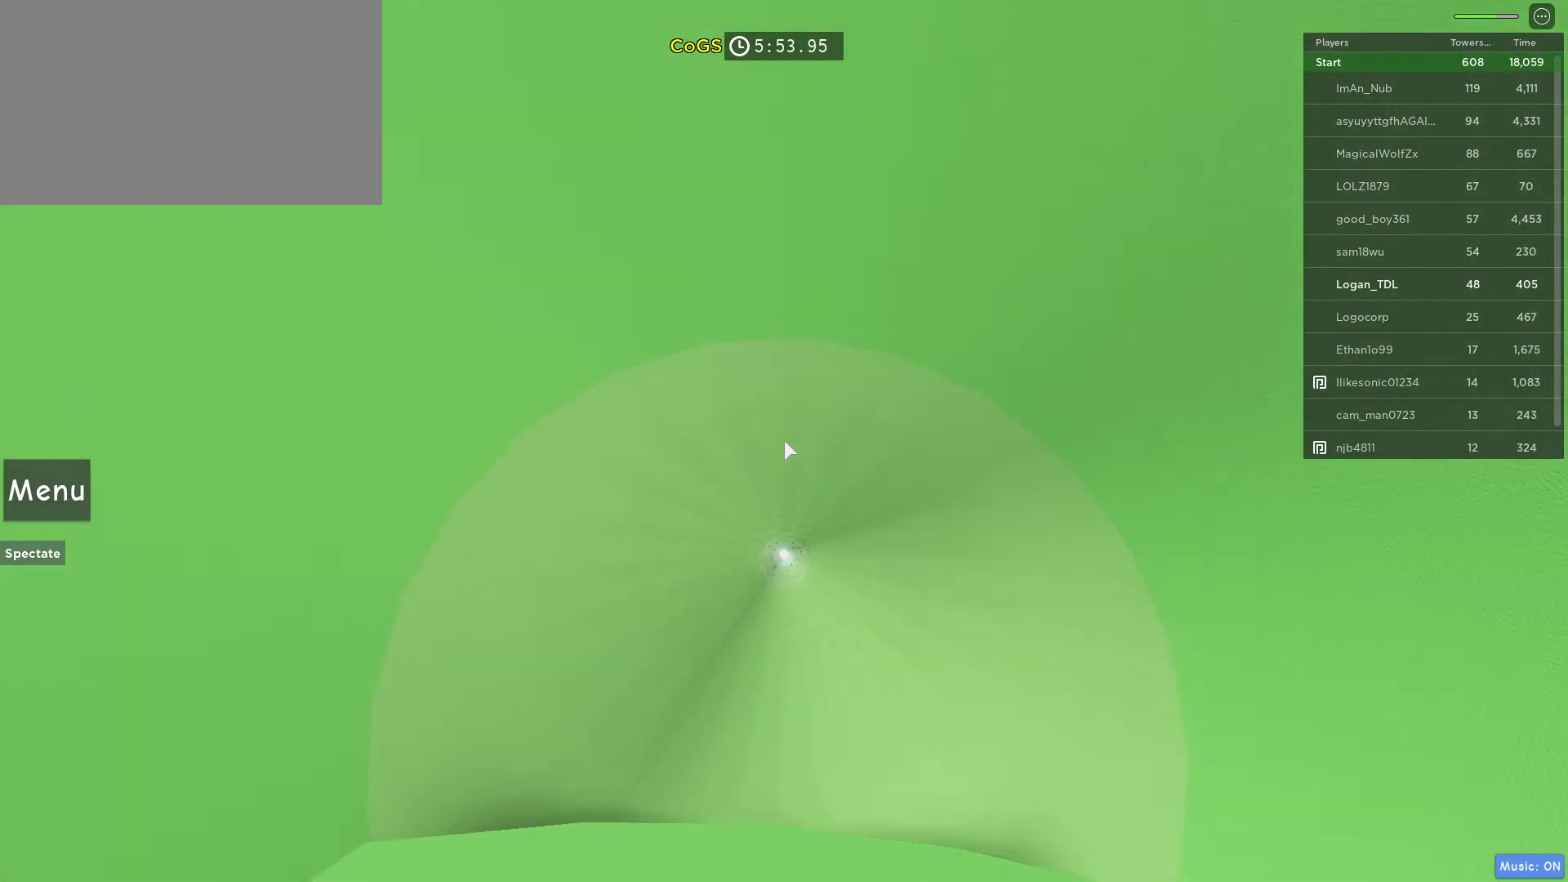
{"keys": [], "mouse": [], "events": [[50, "s", "up"], [250, "a", "down"], [333, "a", "up"]]}
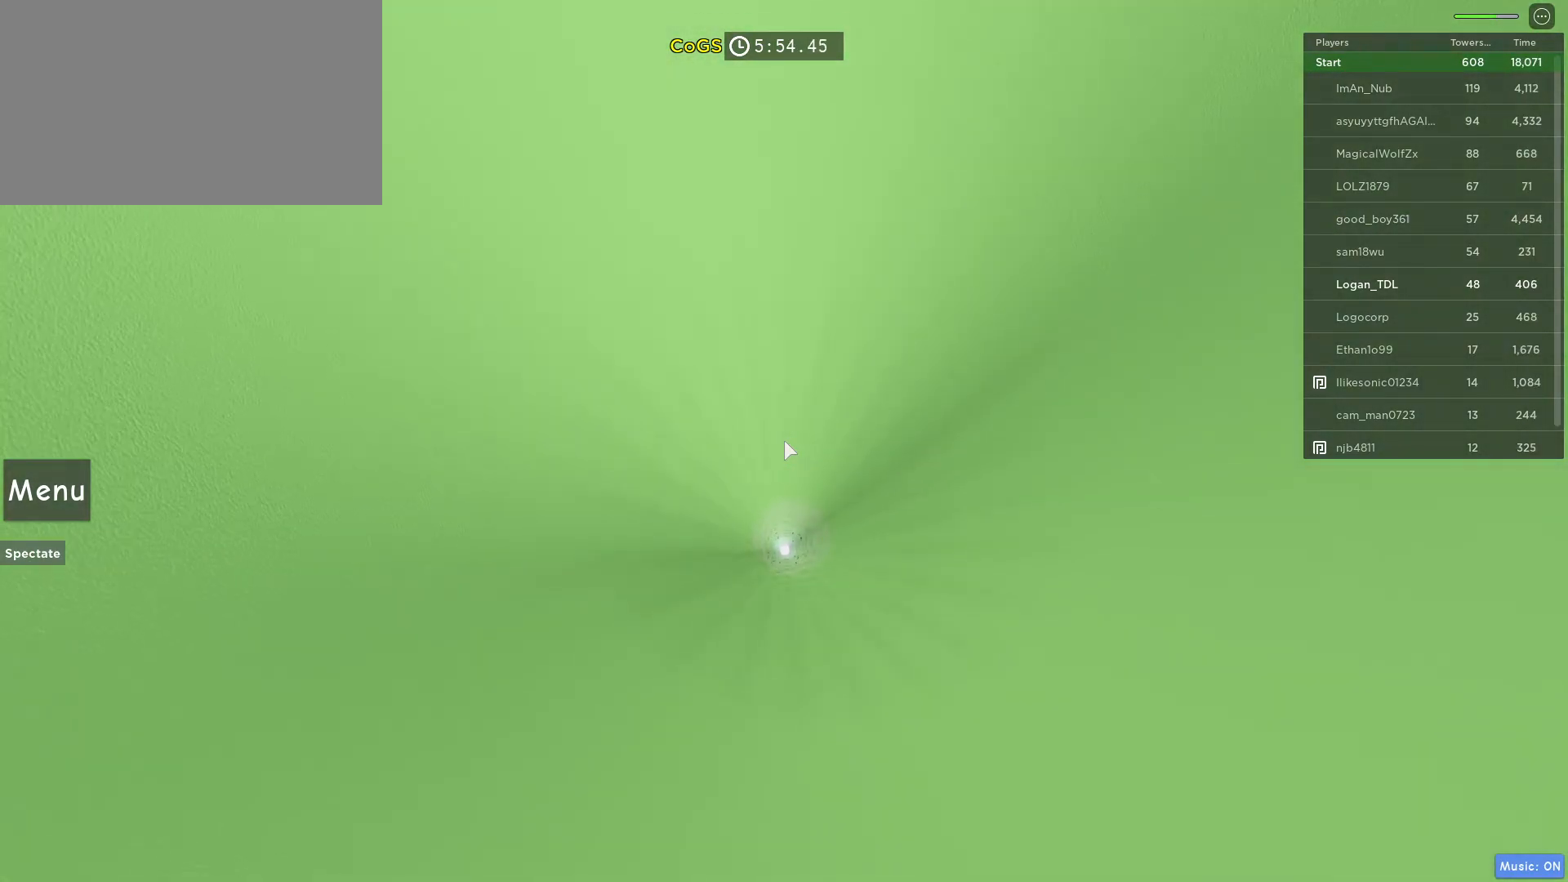
{"keys": [], "mouse": [], "events": []}
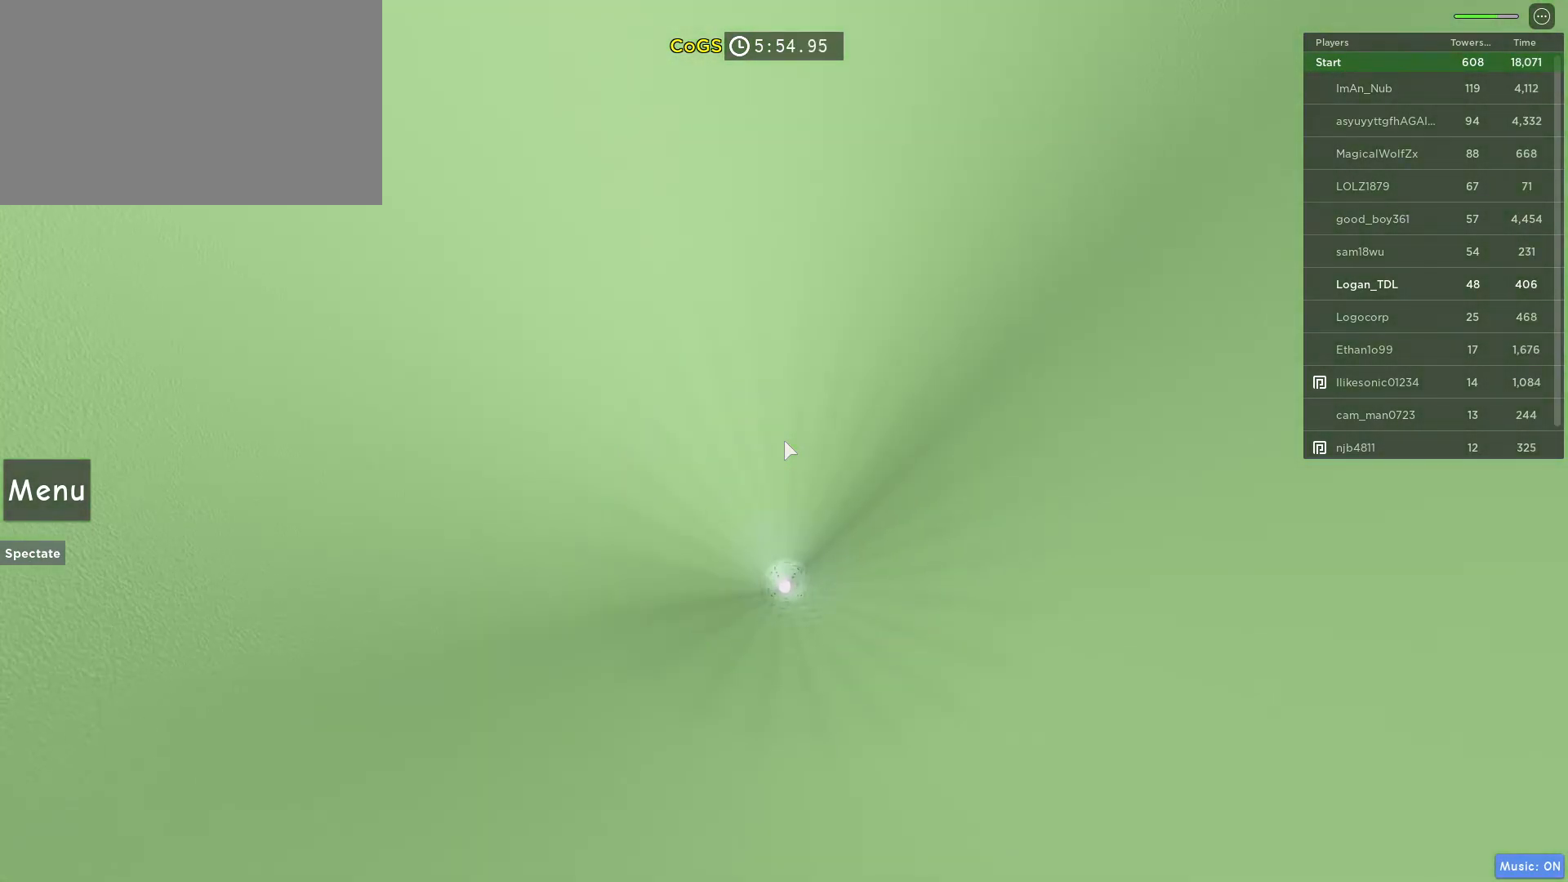
{"keys": [], "mouse": [], "events": []}
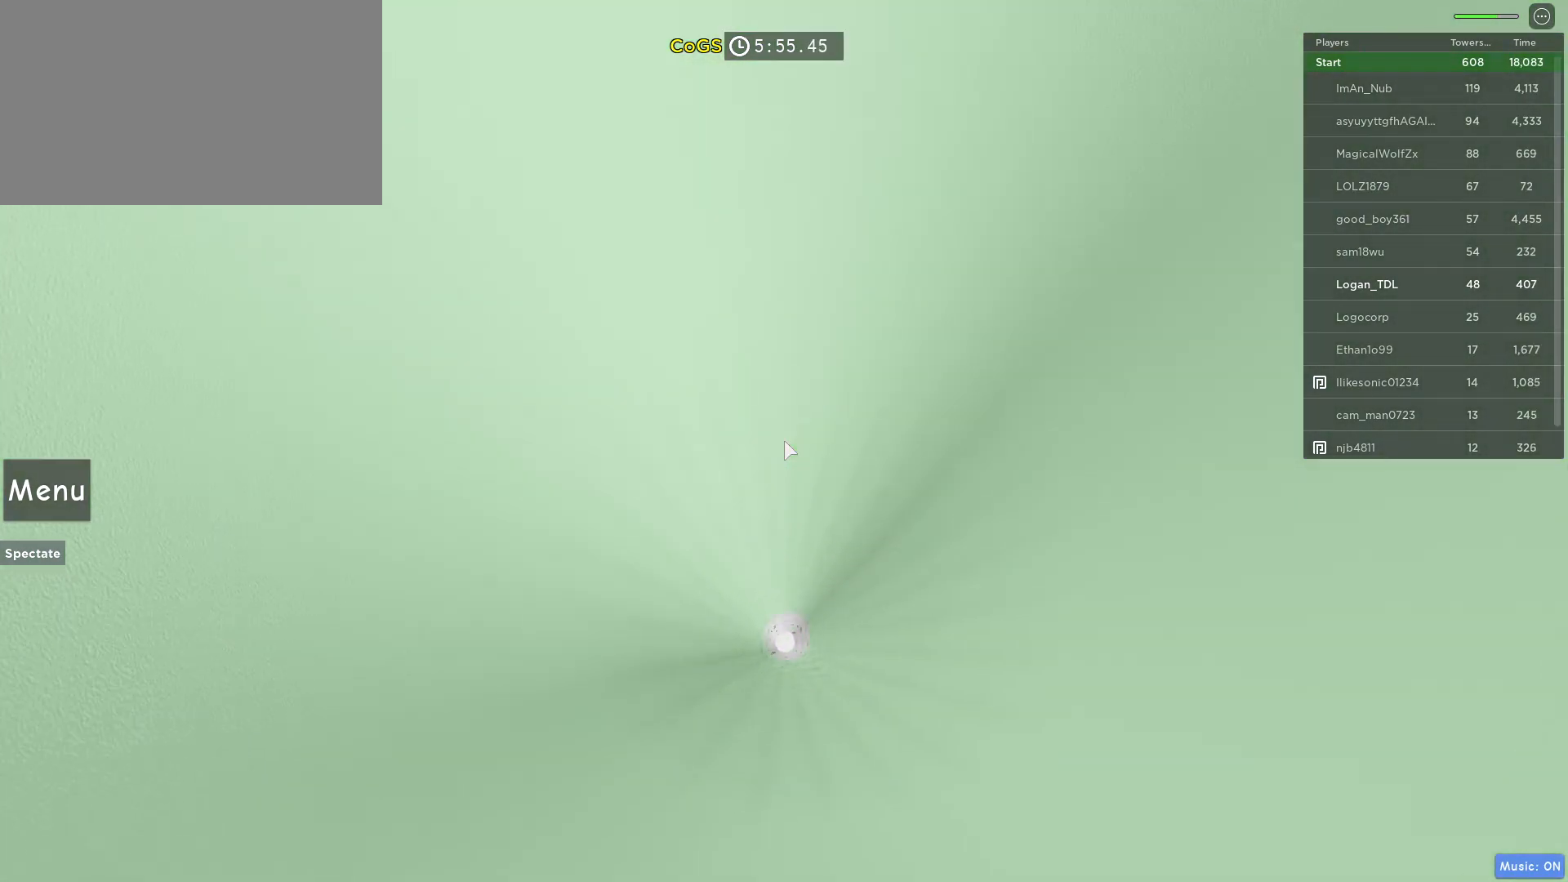
{"keys": [], "mouse": [], "events": []}
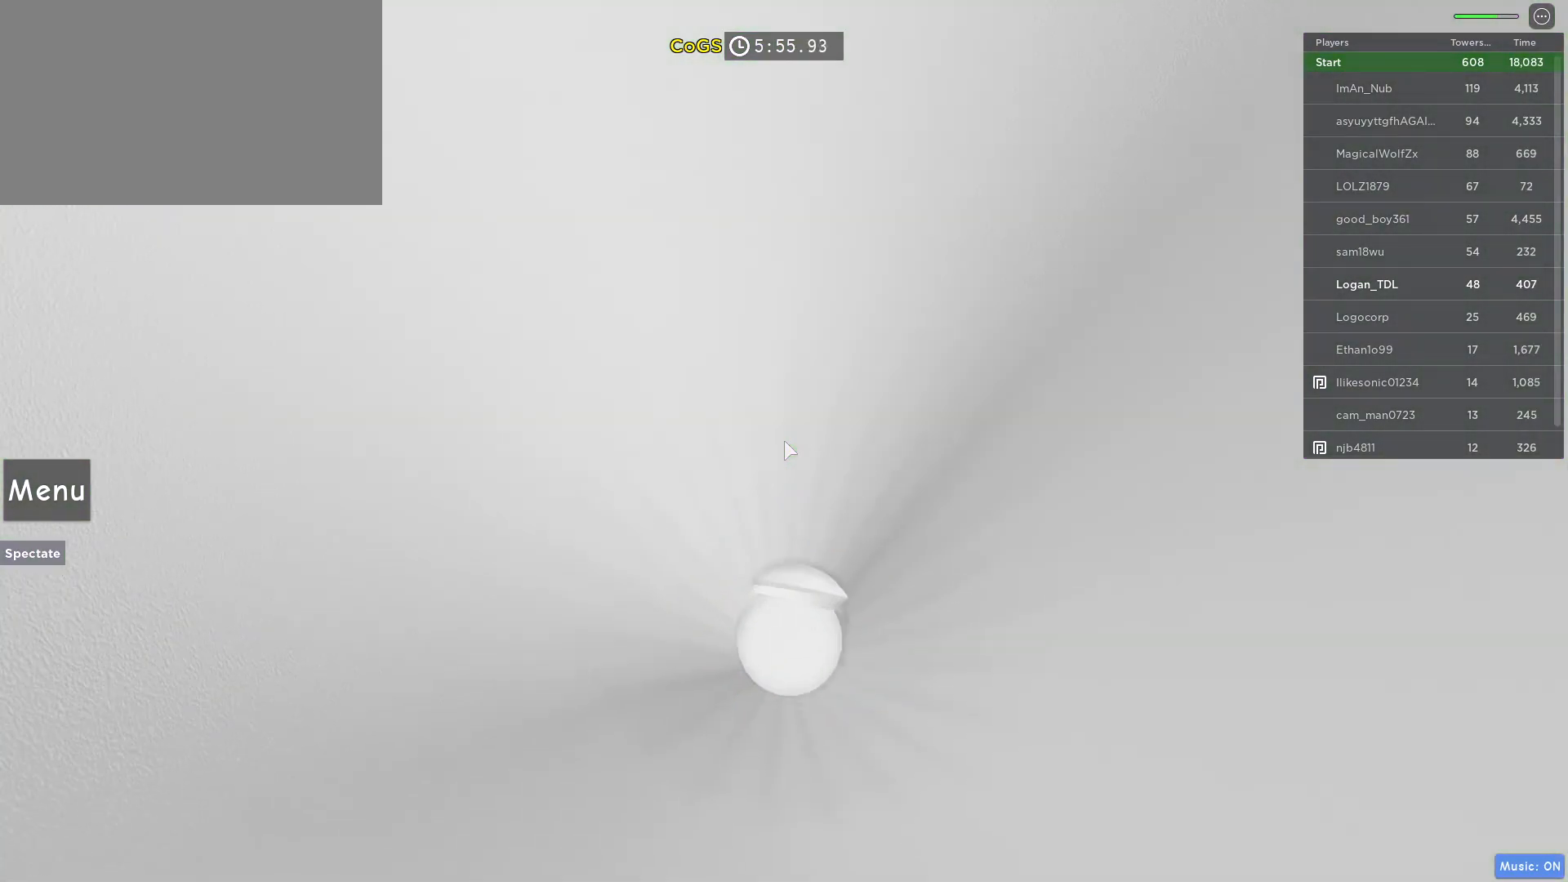
{"keys": ["w"], "mouse": [], "events": [[67, "w", "down"]]}
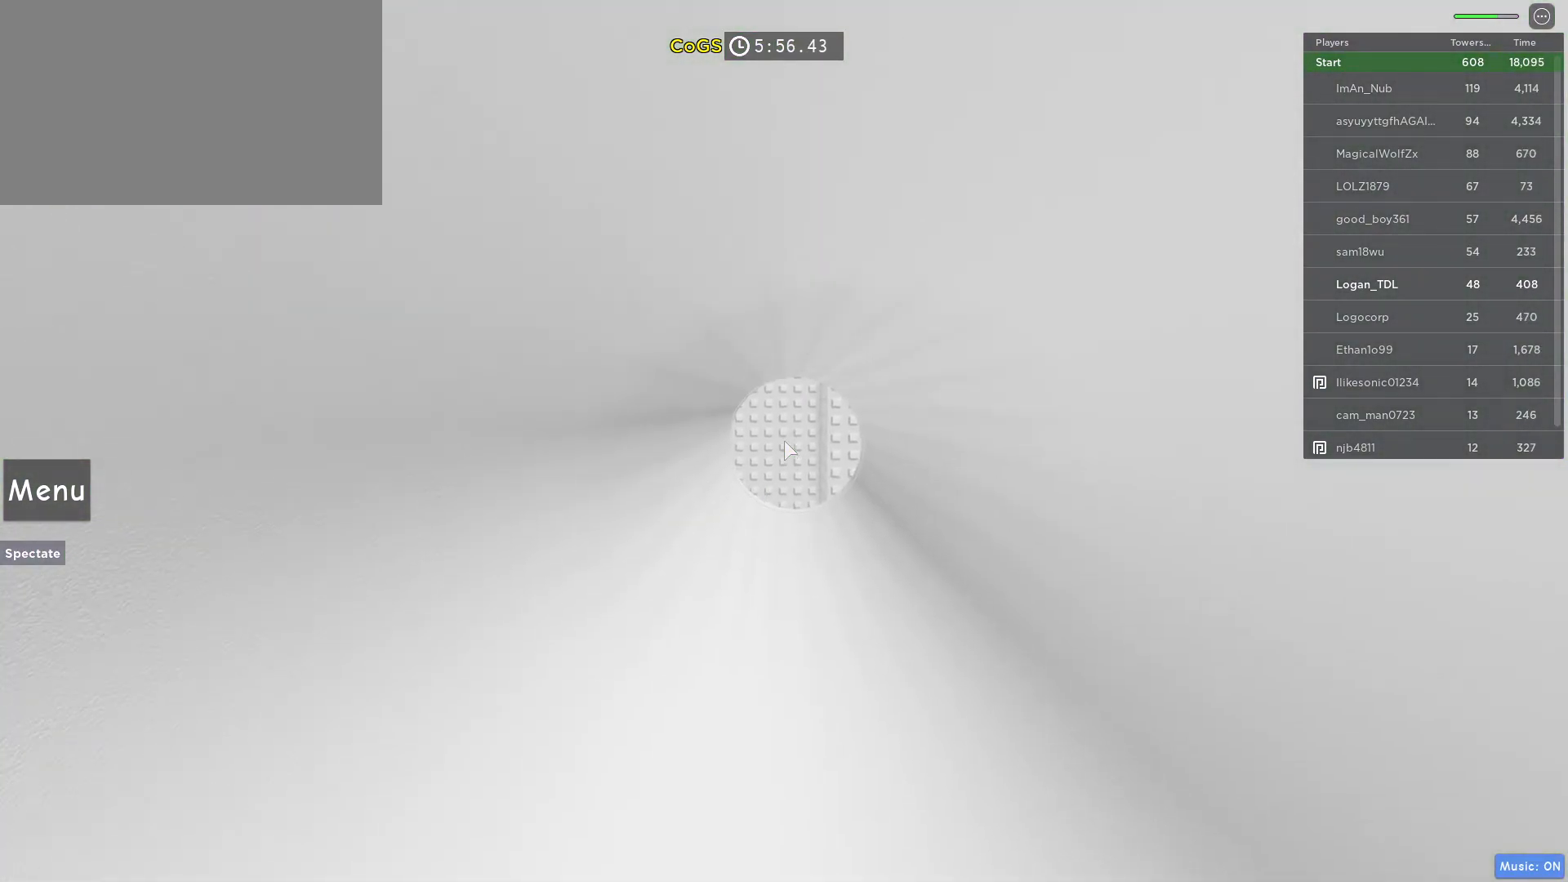
{"keys": ["w"], "mouse": [], "events": []}
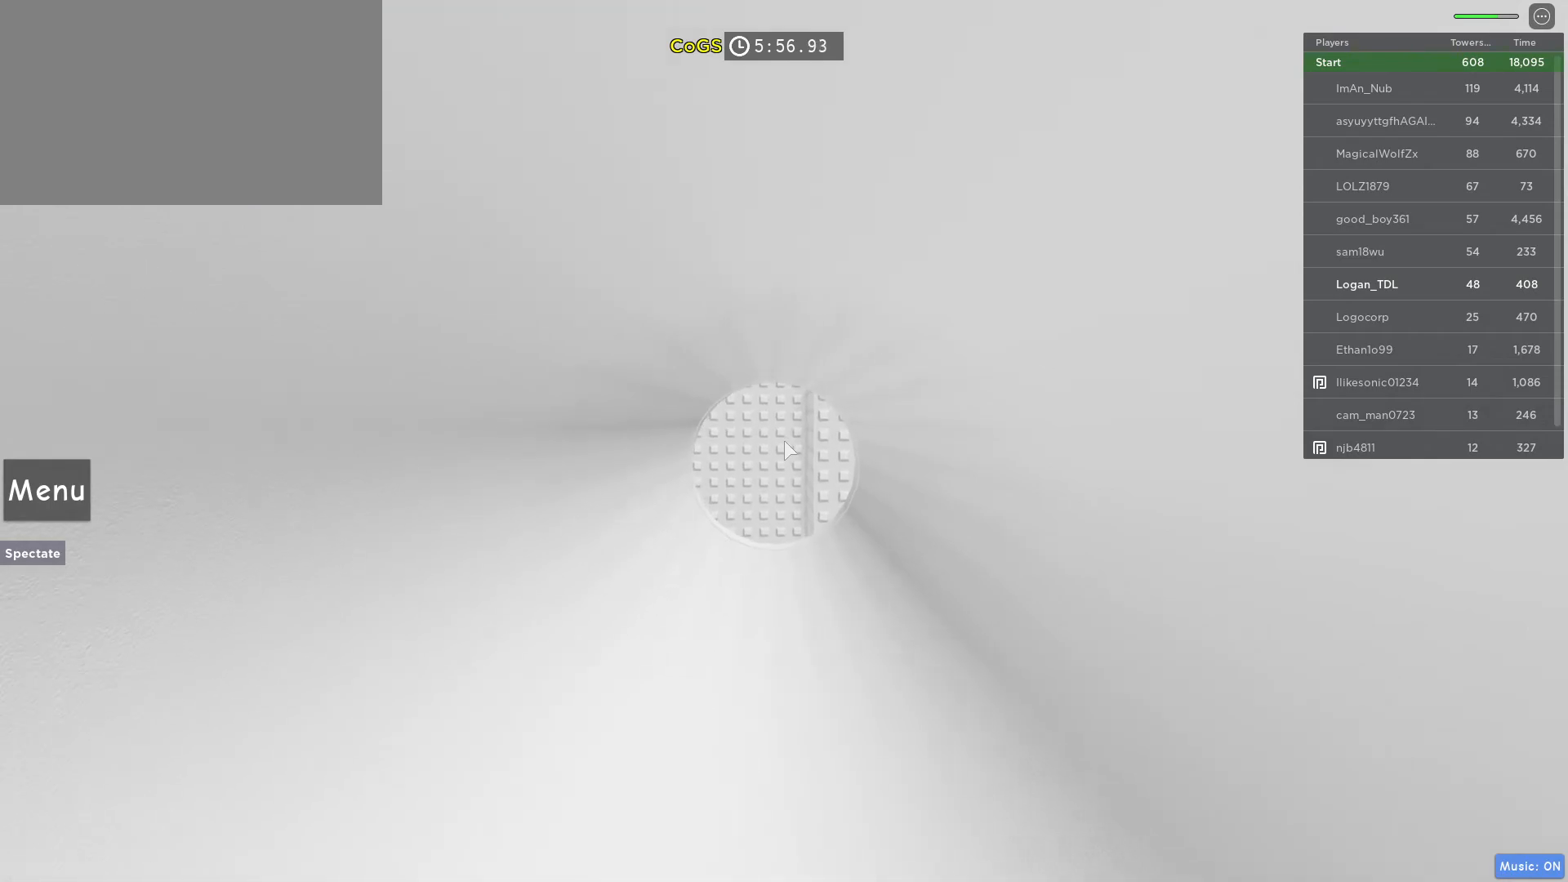
{"keys": ["w"], "mouse": [], "events": []}
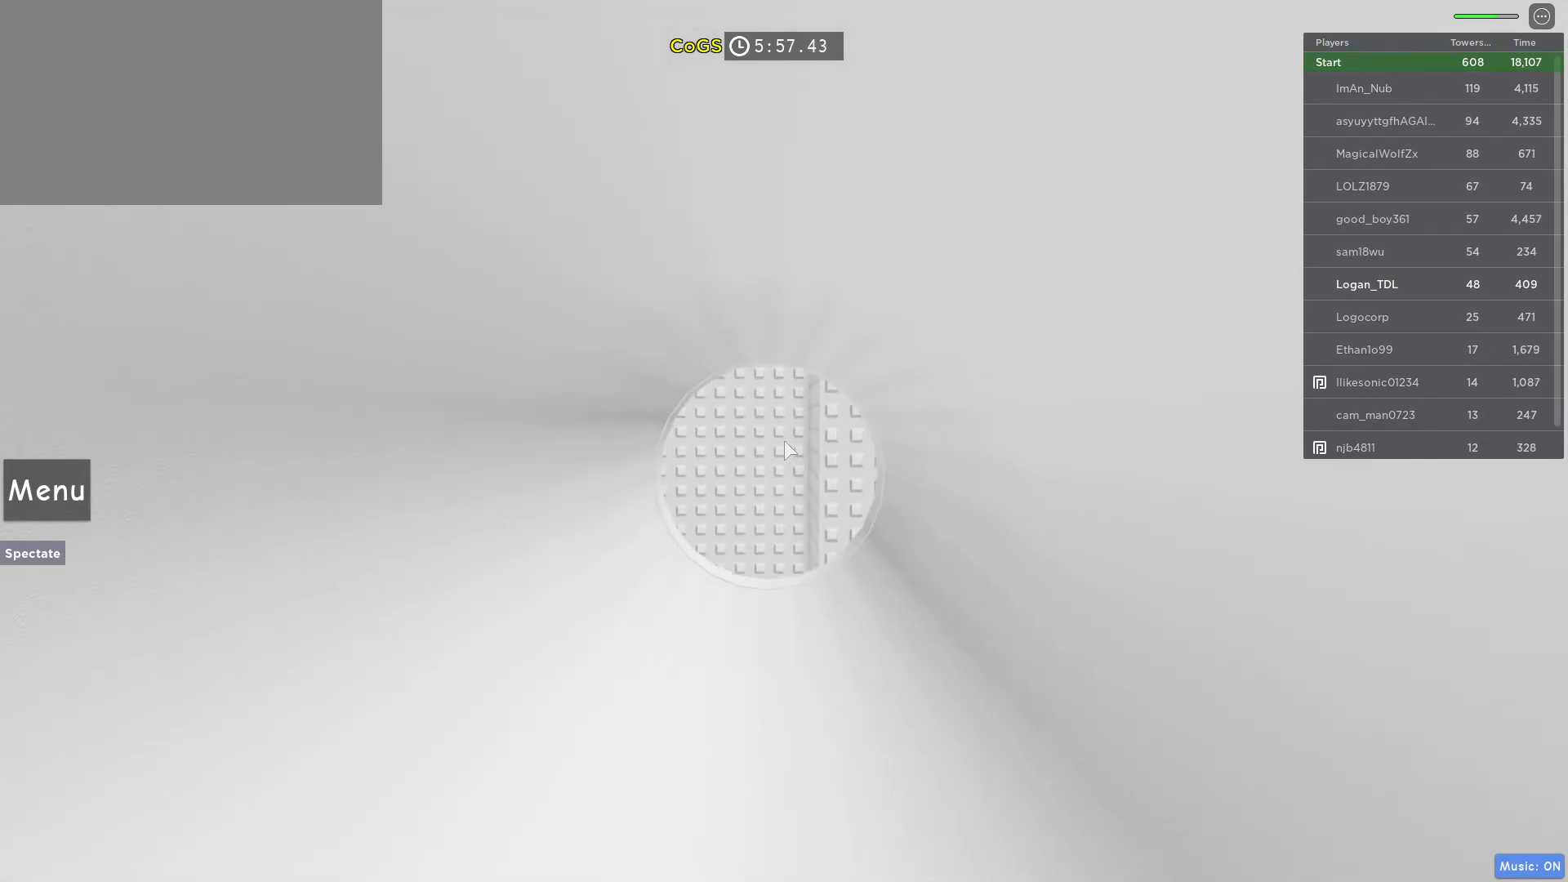
{"keys": ["w"], "mouse": [], "events": []}
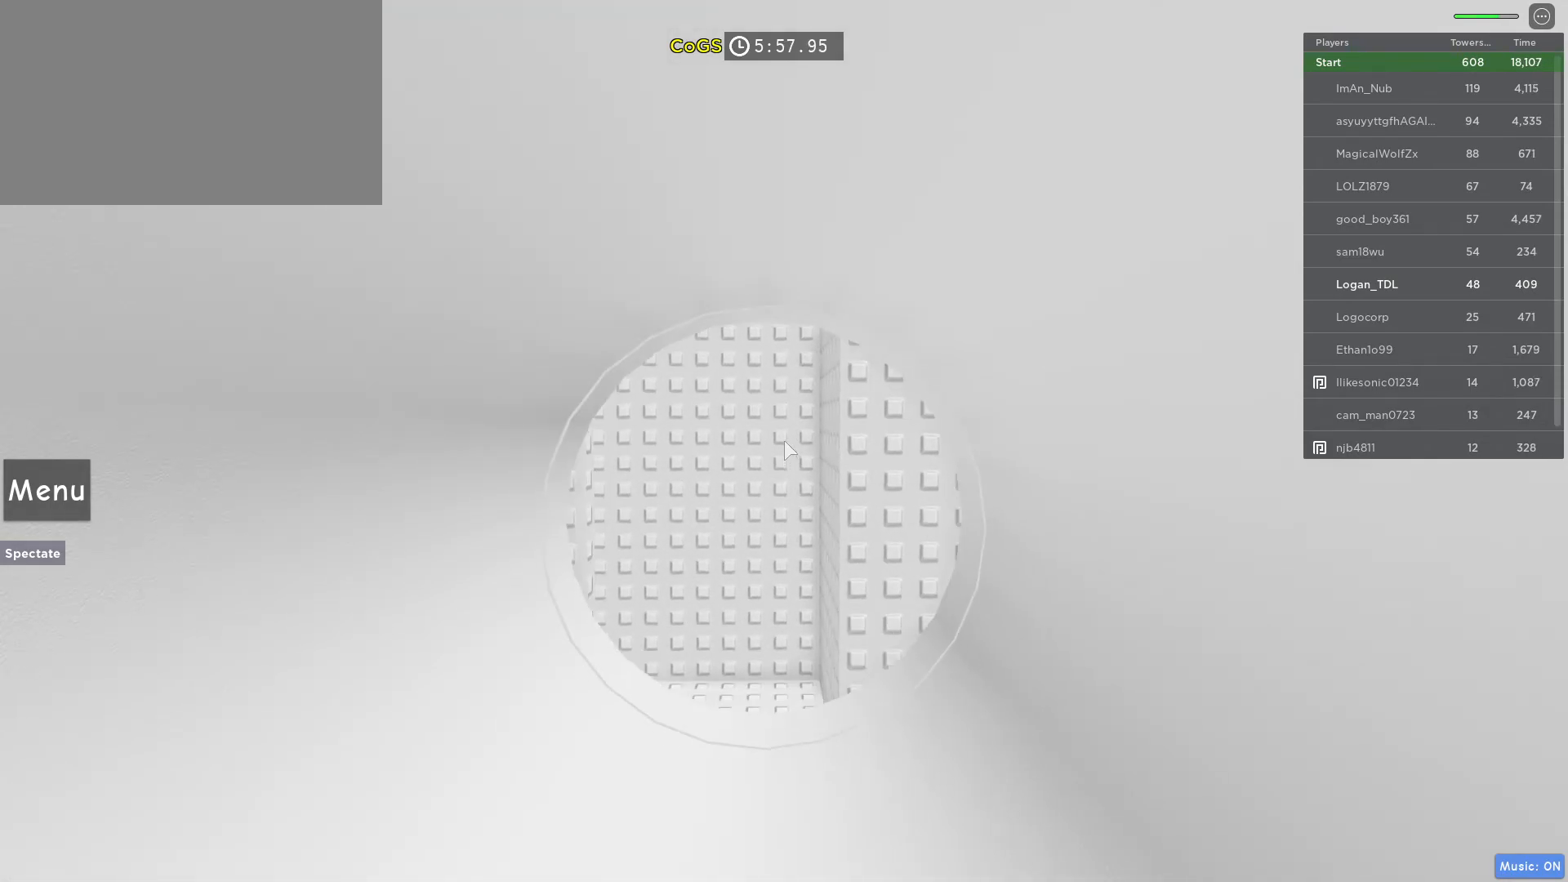
{"keys": ["w"], "mouse": [], "events": []}
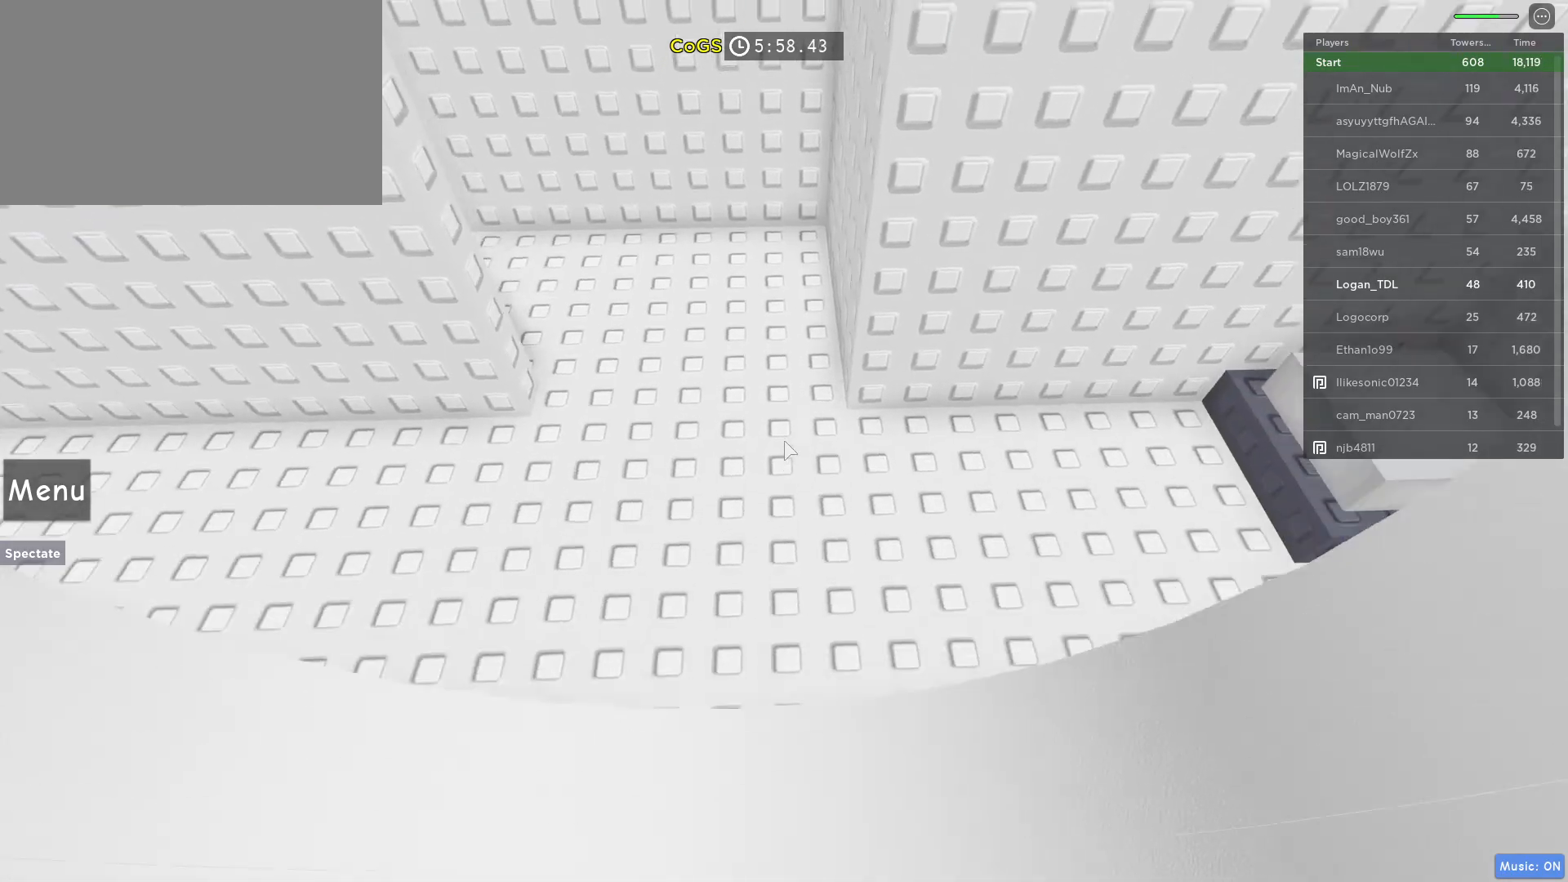
{"keys": ["d"], "mouse": [], "events": [[150, "d", "down"], [200, "shift", "down"], [250, "mouse_right", "down"], [383, "w", "up"], [433, "mouse_right", "up"], [433, "shift", "up"]]}
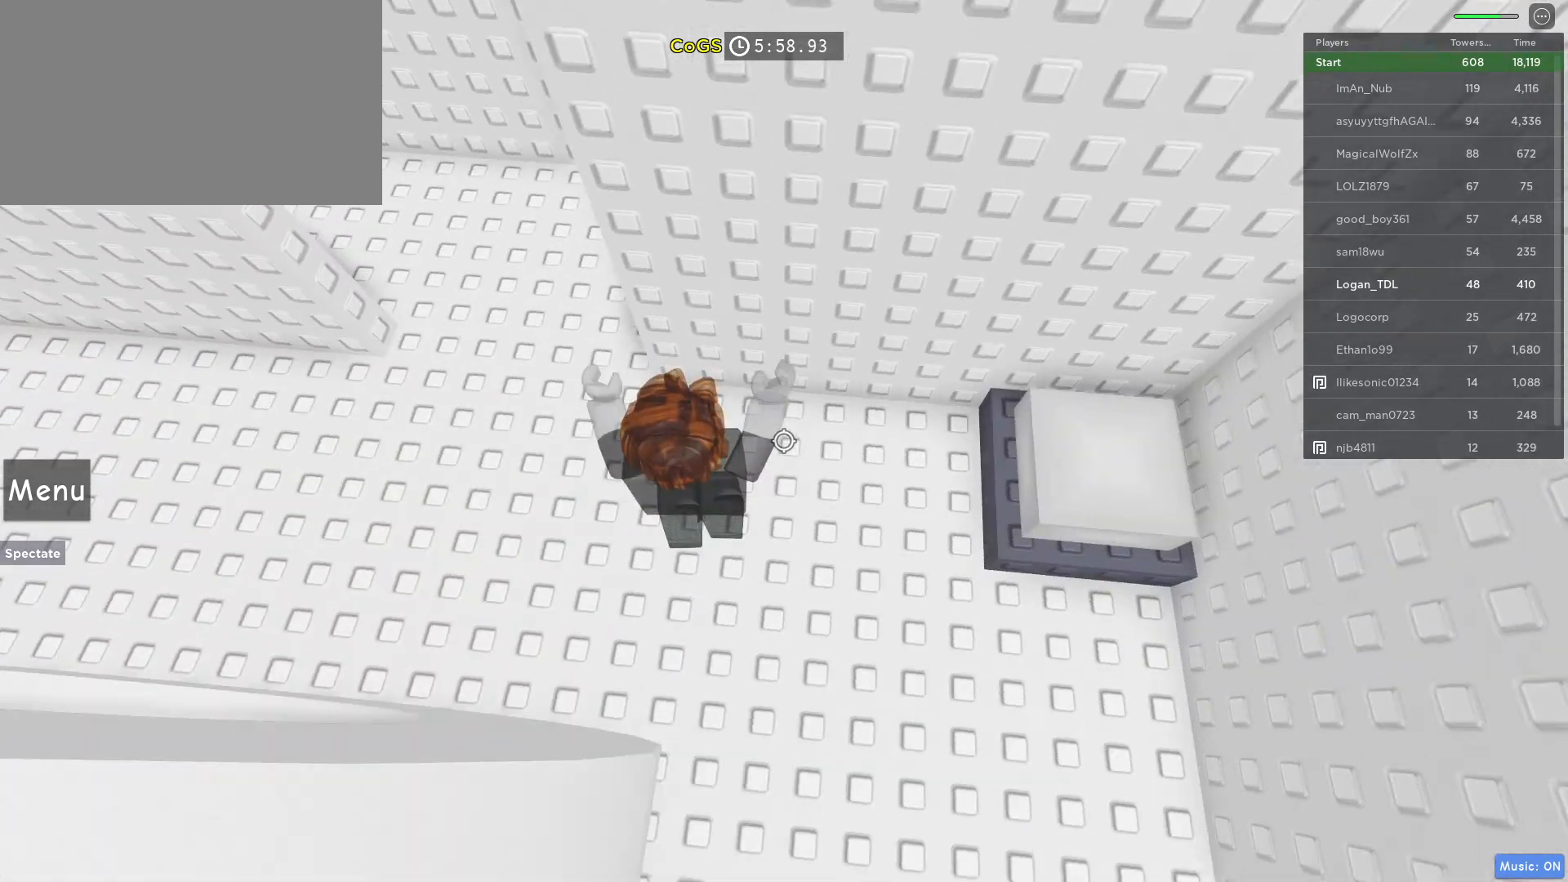
{"keys": ["w"], "mouse": [], "events": [[400, "w", "down"], [467, "d", "up"]]}
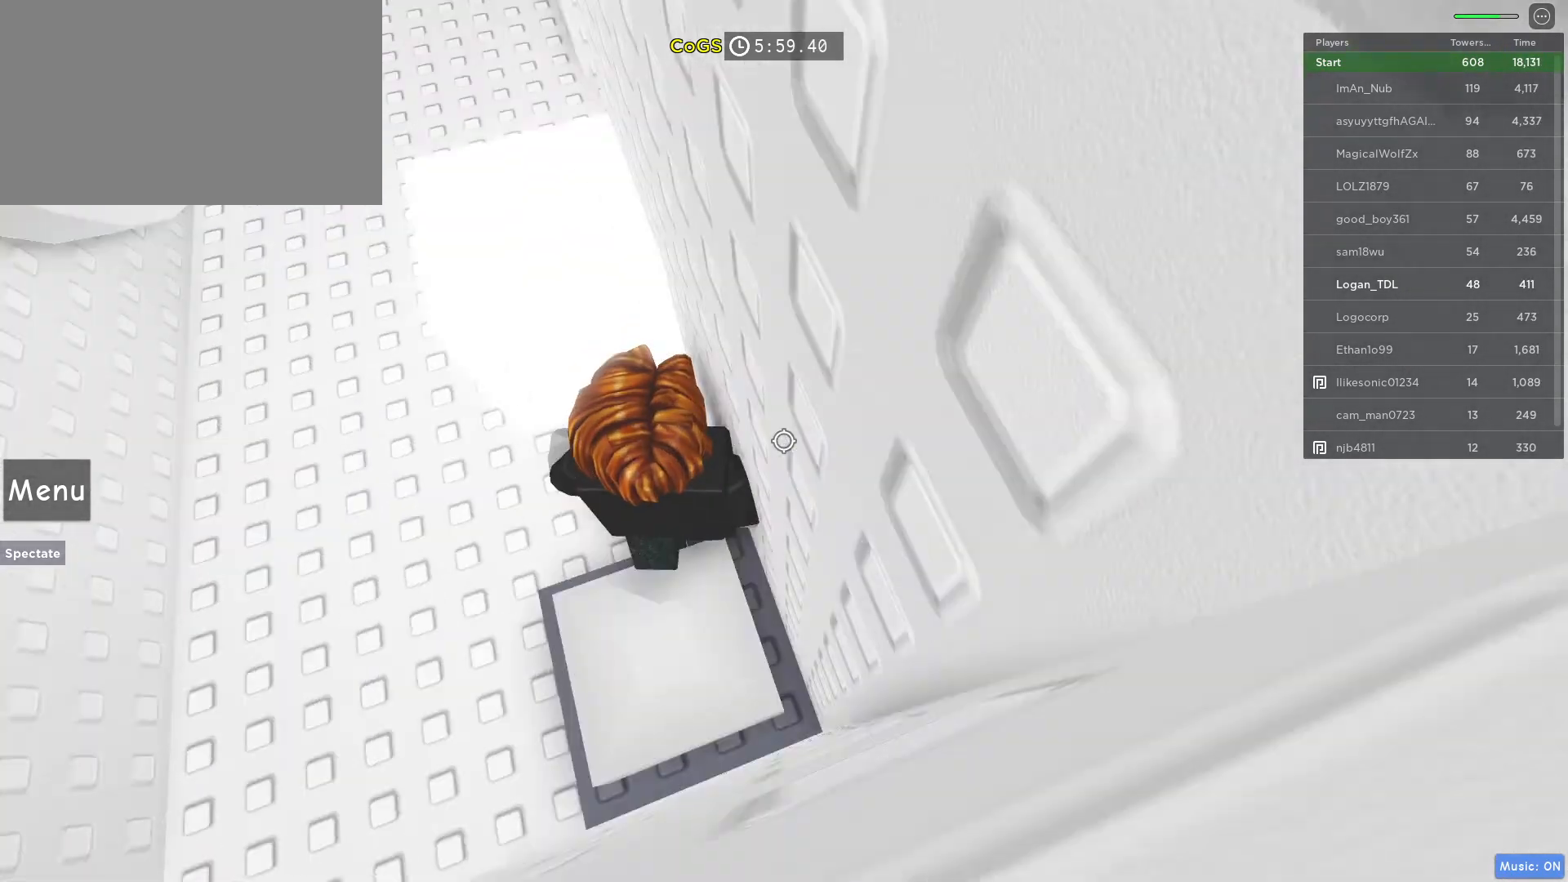
{"keys": ["w"], "mouse": [], "events": []}
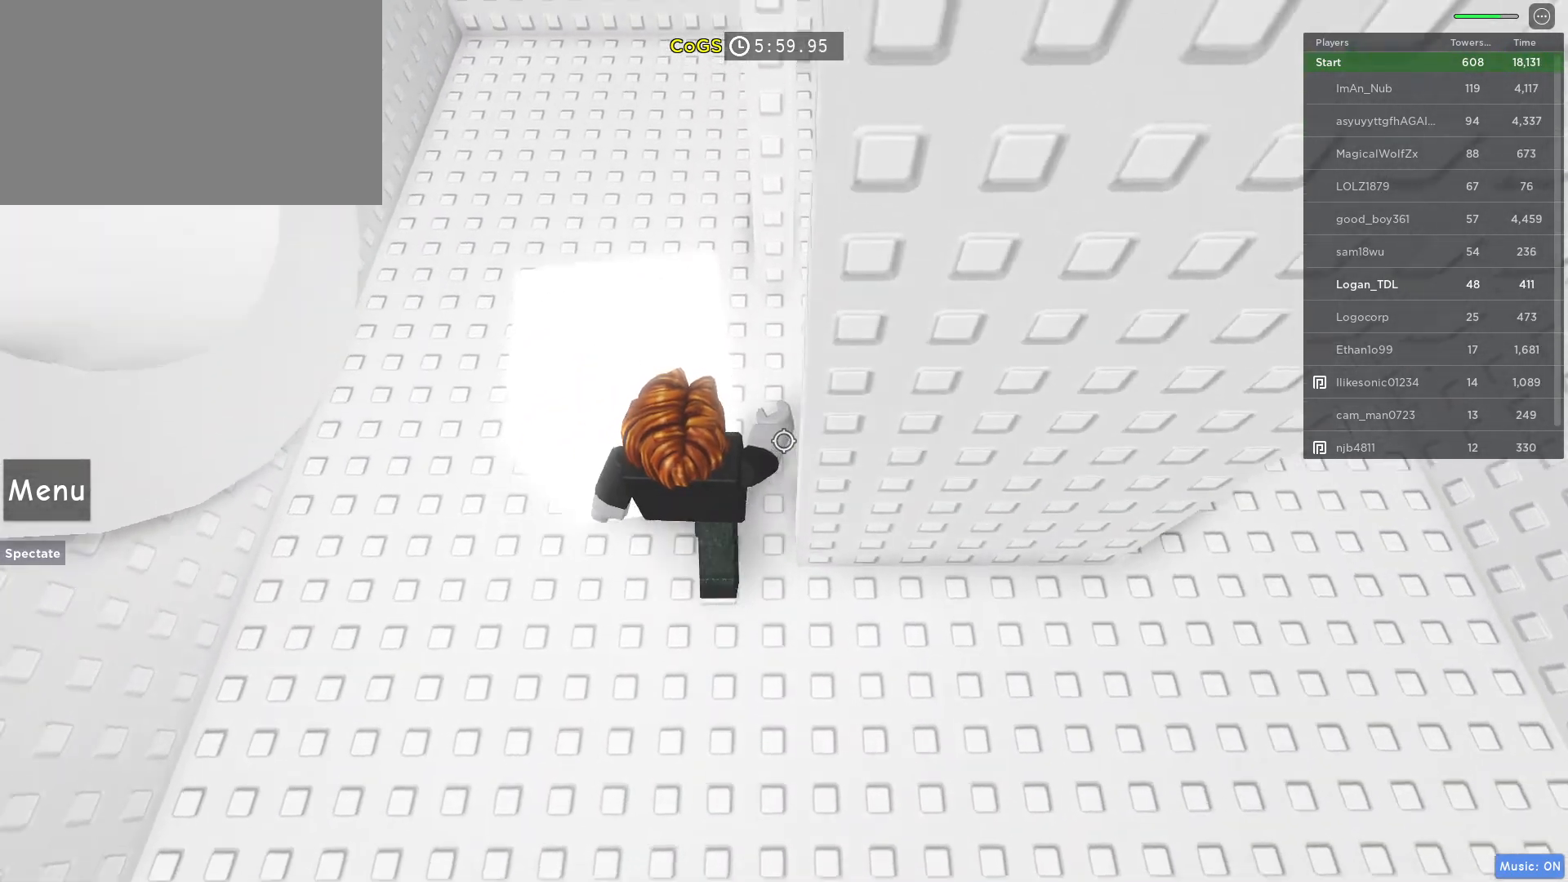
{"keys": ["a"], "mouse": [], "events": [[50, "w", "up"], [150, "a", "down"]]}
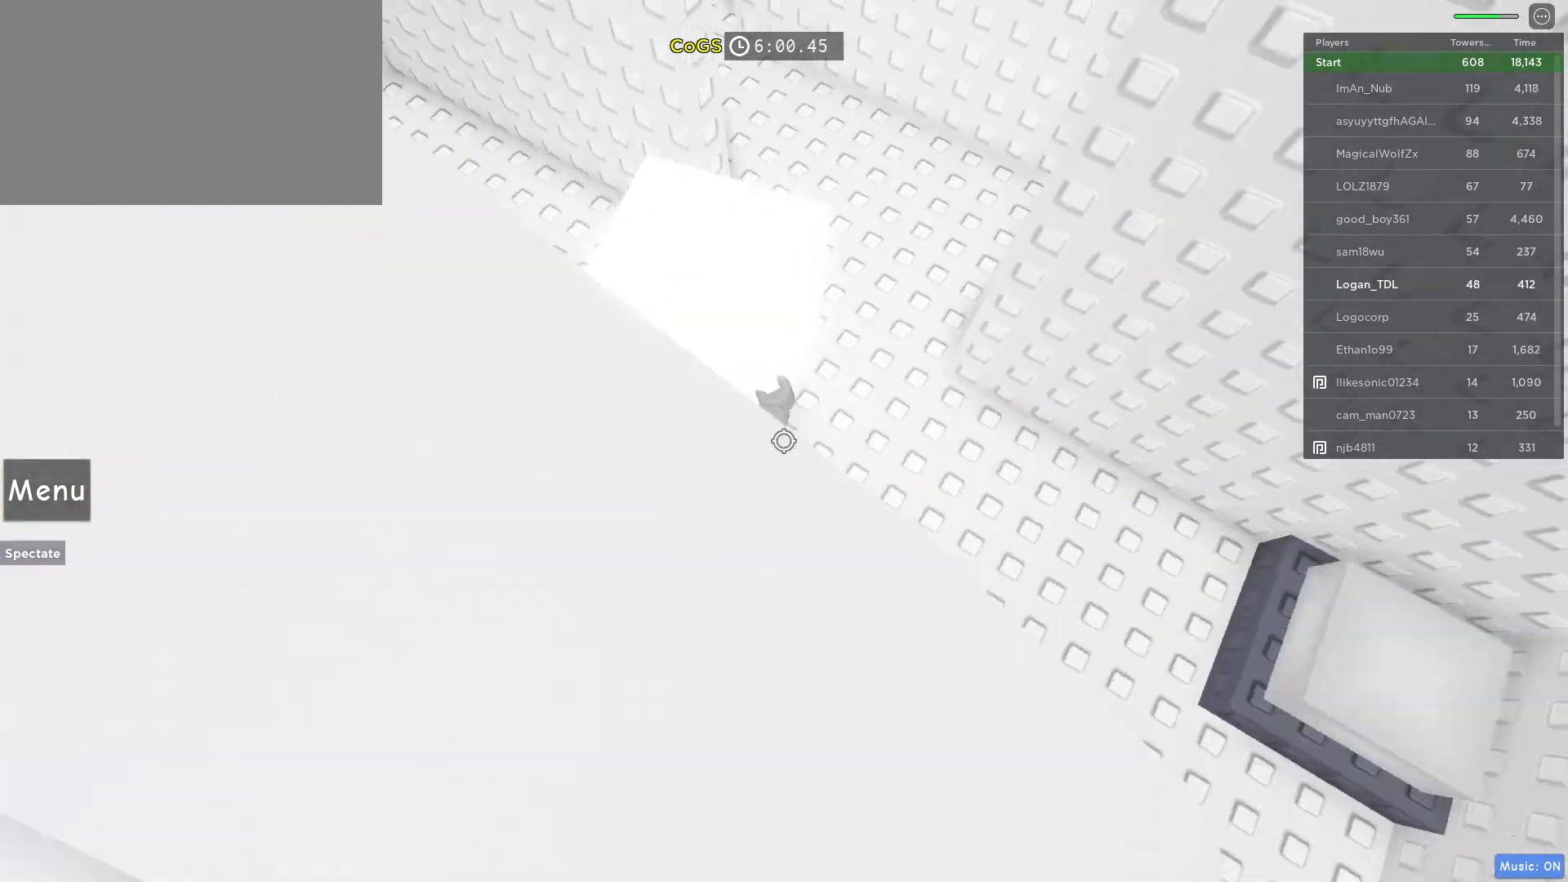
{"keys": ["d", "w"], "mouse": [], "events": [[217, "w", "down"], [283, "a", "up"], [450, "d", "down"]]}
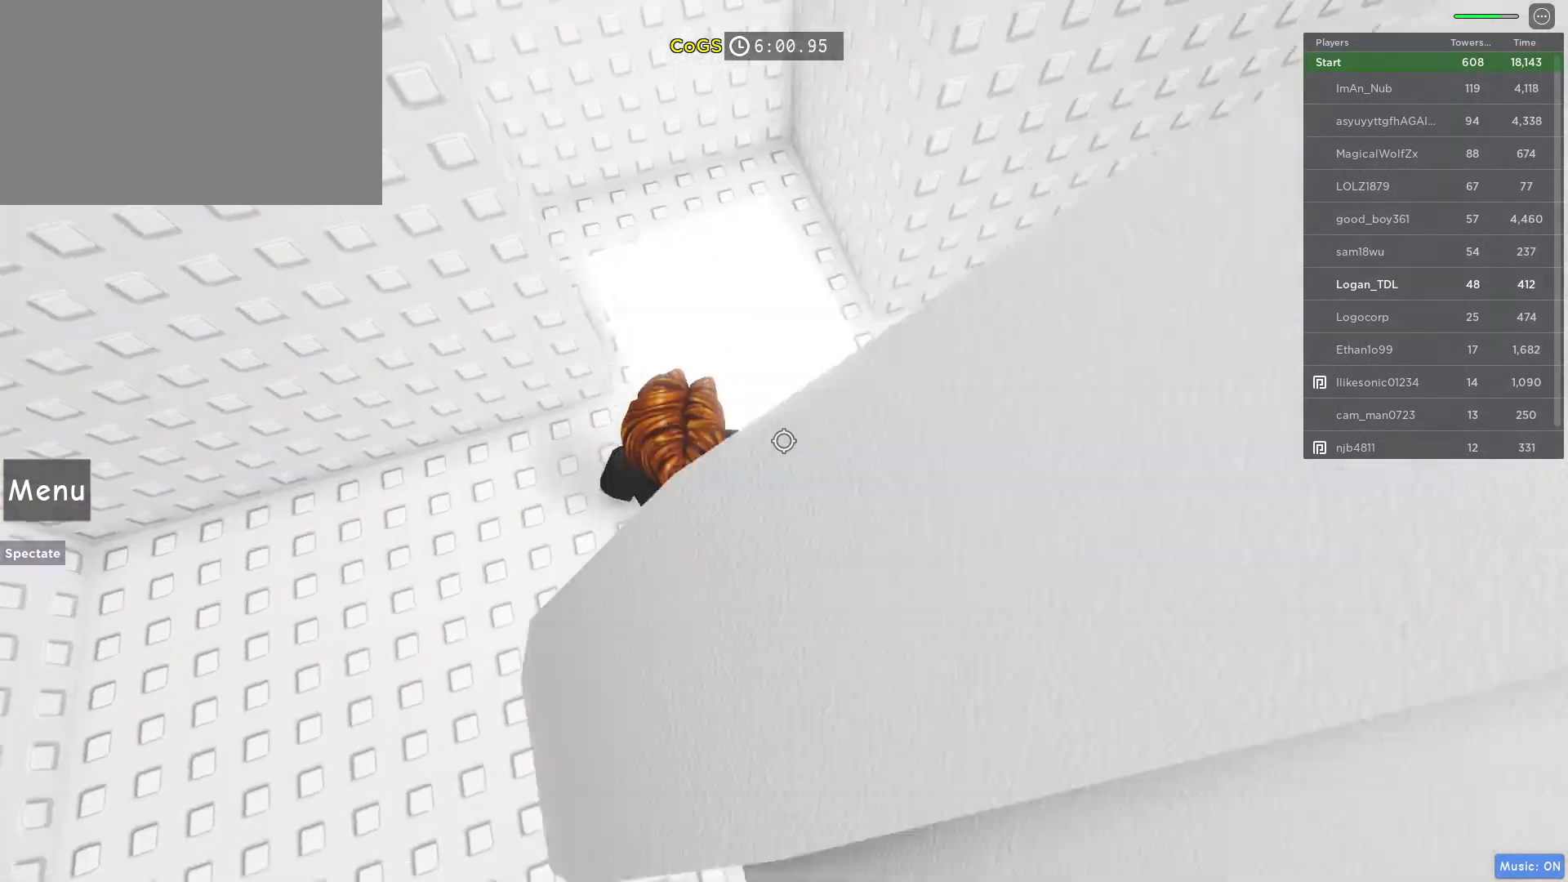
{"keys": ["w"], "mouse": [], "events": [[233, "d", "up"]]}
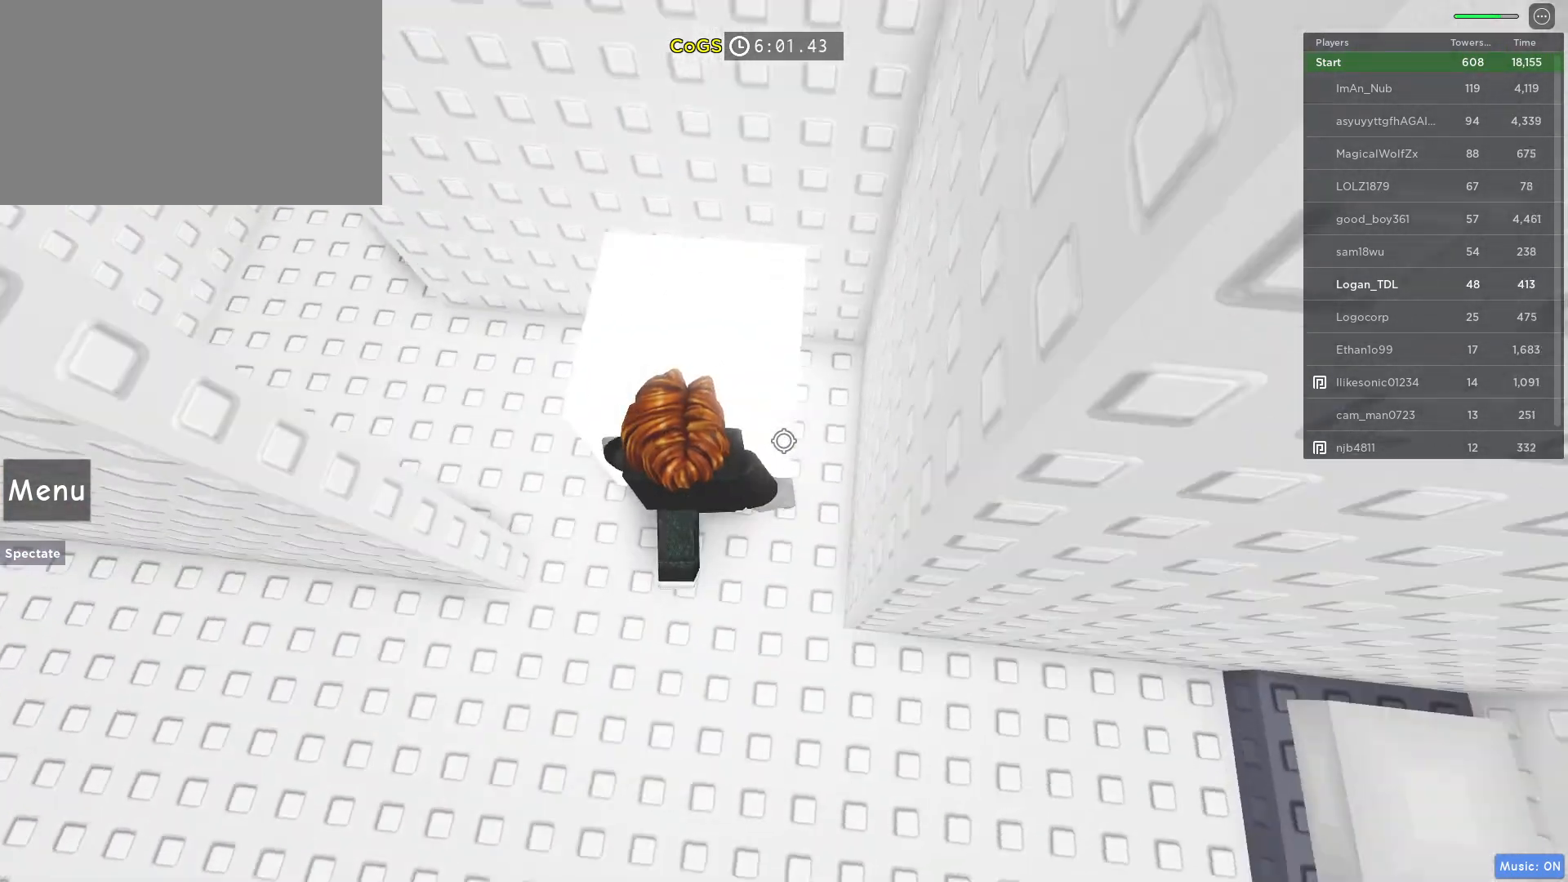
{"keys": ["d", "w"], "mouse": [], "events": [[50, "w", "up"], [100, "d", "down"], [383, "w", "down"]]}
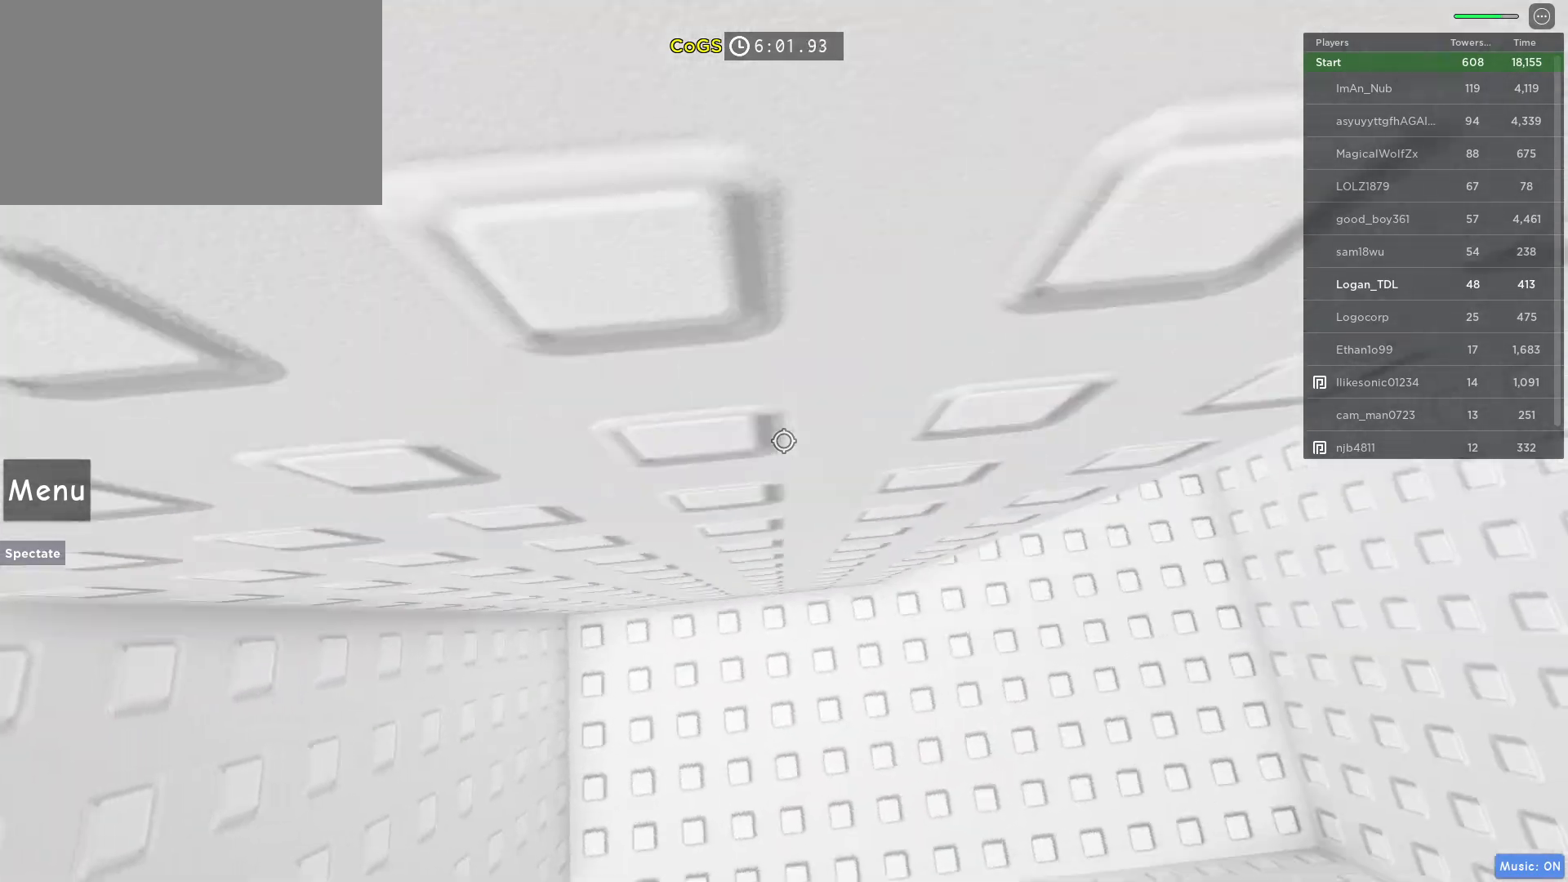
{"keys": ["w"], "mouse": [], "events": [[67, "d", "up"]]}
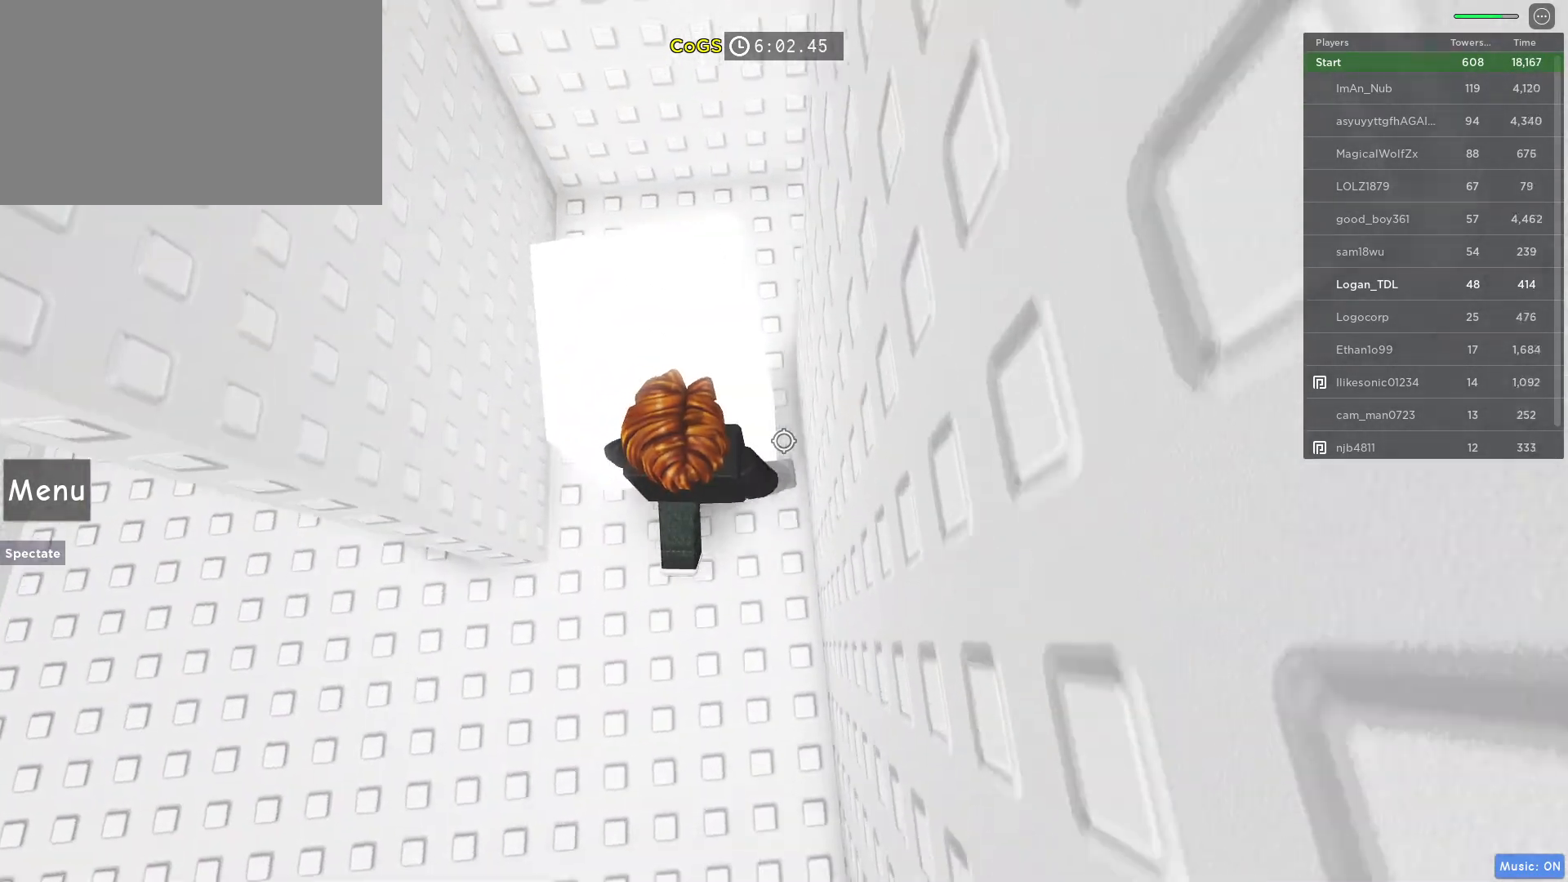
{"keys": ["a", "s"], "mouse": [], "events": [[317, "w", "up"], [367, "s", "down"], [417, "a", "down"]]}